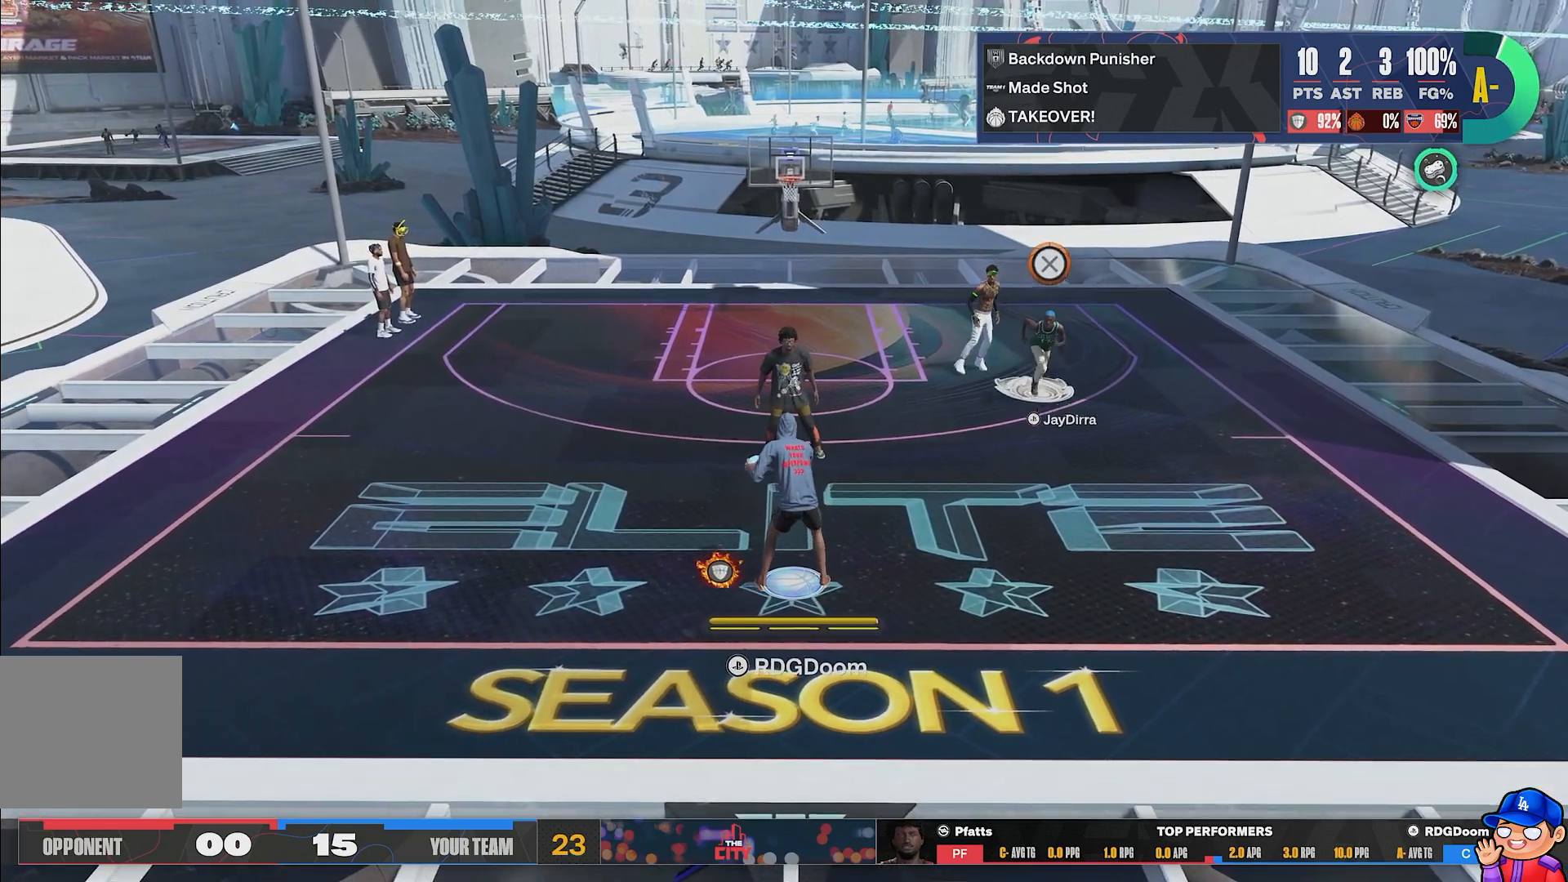
Gameplay with a controller (PlayStation layout); each line is a JSON object with the inputs held at the frame after it. "events" lists button and stick changes between this image and that frame as [ms after this image, input, new state], when the widget could be followed in between. Not read: L3 R3.
{"buttons": ["R2"], "left_stick": "up", "right_stick": "center", "events": [[33, "CROSS", "up"], [50, "left_stick", "up"], [183, "R1", "up"], [417, "R2", "down"]]}
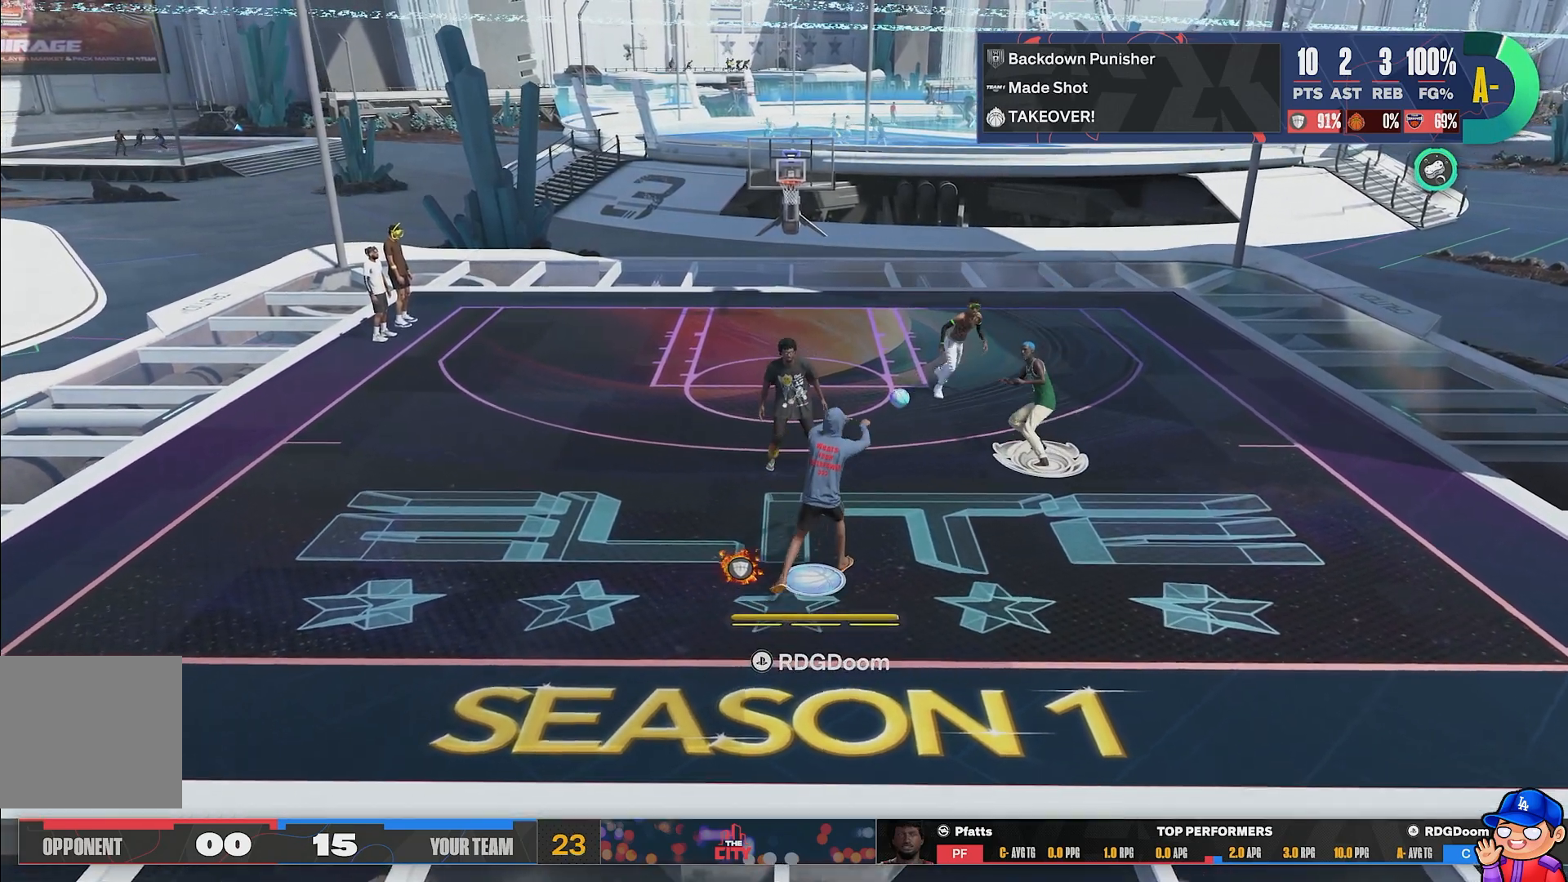
{"buttons": ["R2"], "left_stick": "up", "right_stick": "center", "events": []}
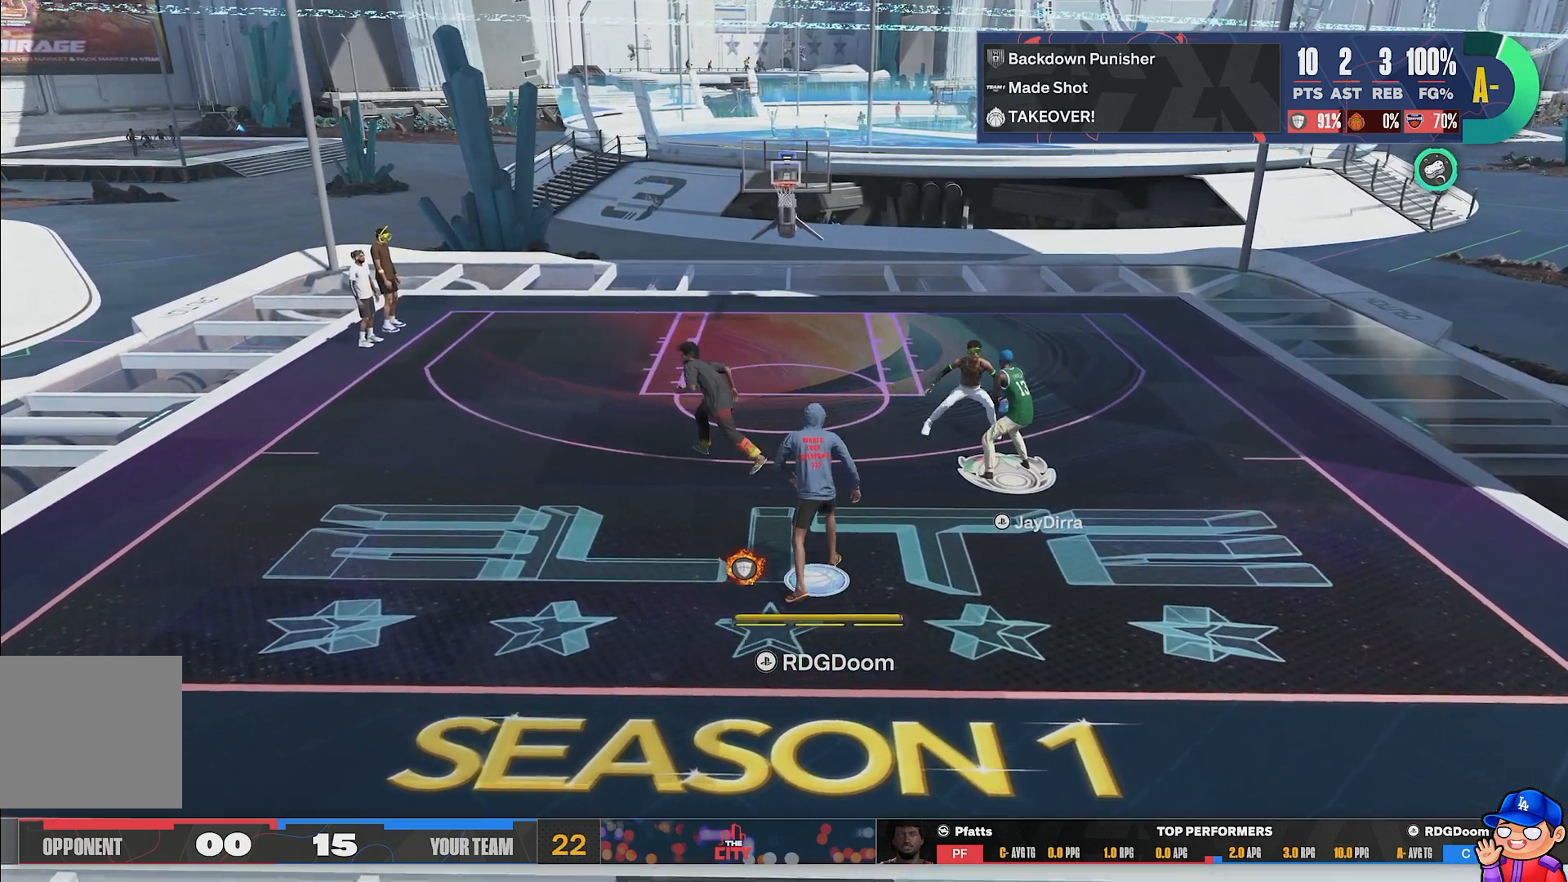
{"buttons": ["R2"], "left_stick": "up", "right_stick": "center", "events": []}
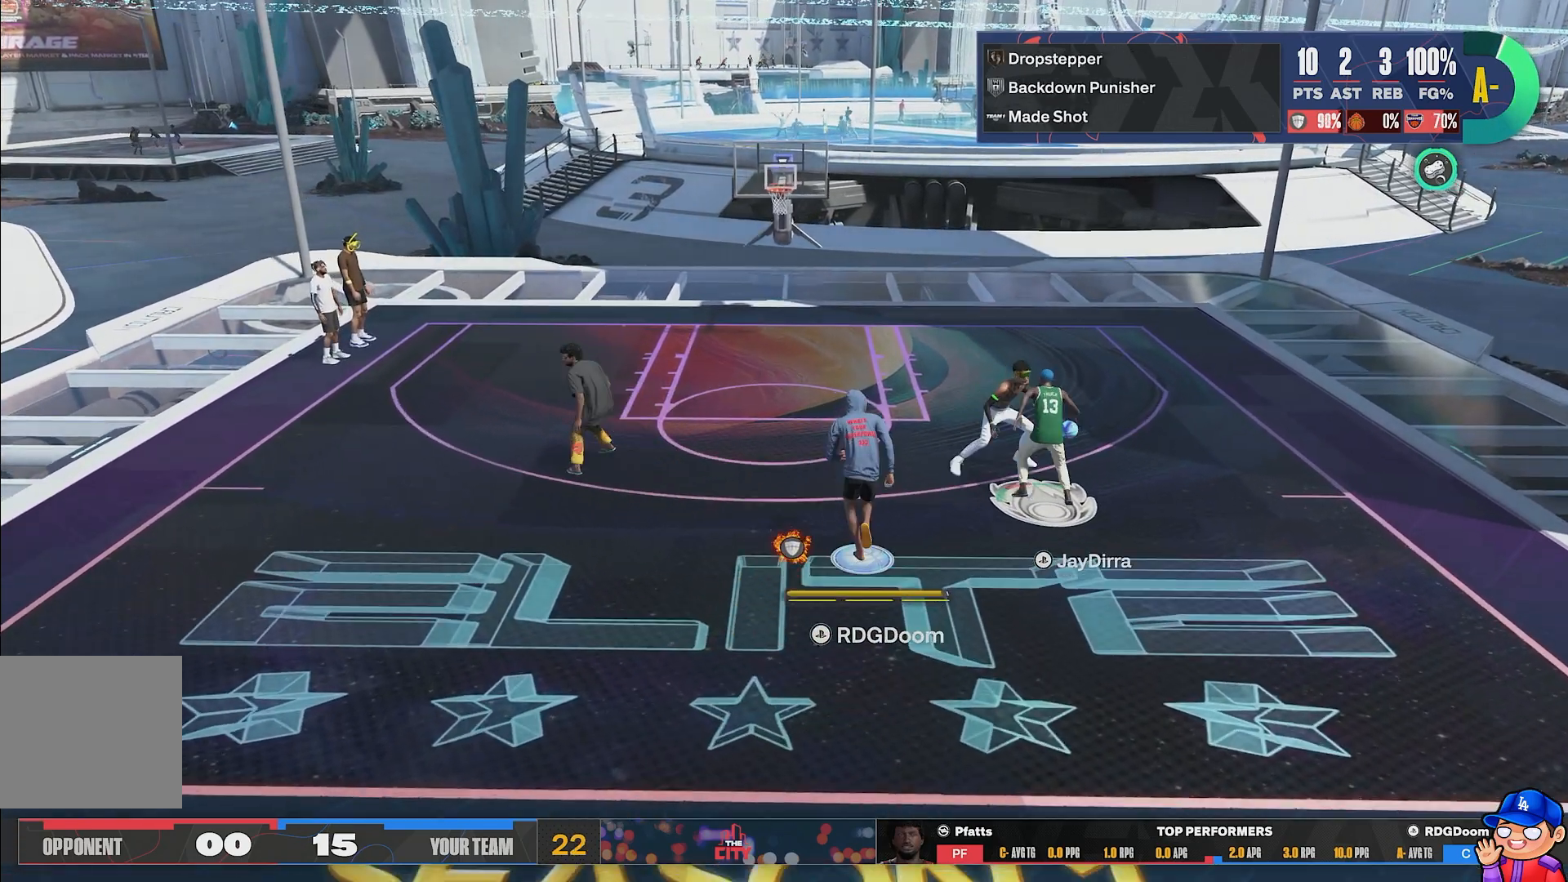
{"buttons": ["R2"], "left_stick": "up", "right_stick": "center", "events": []}
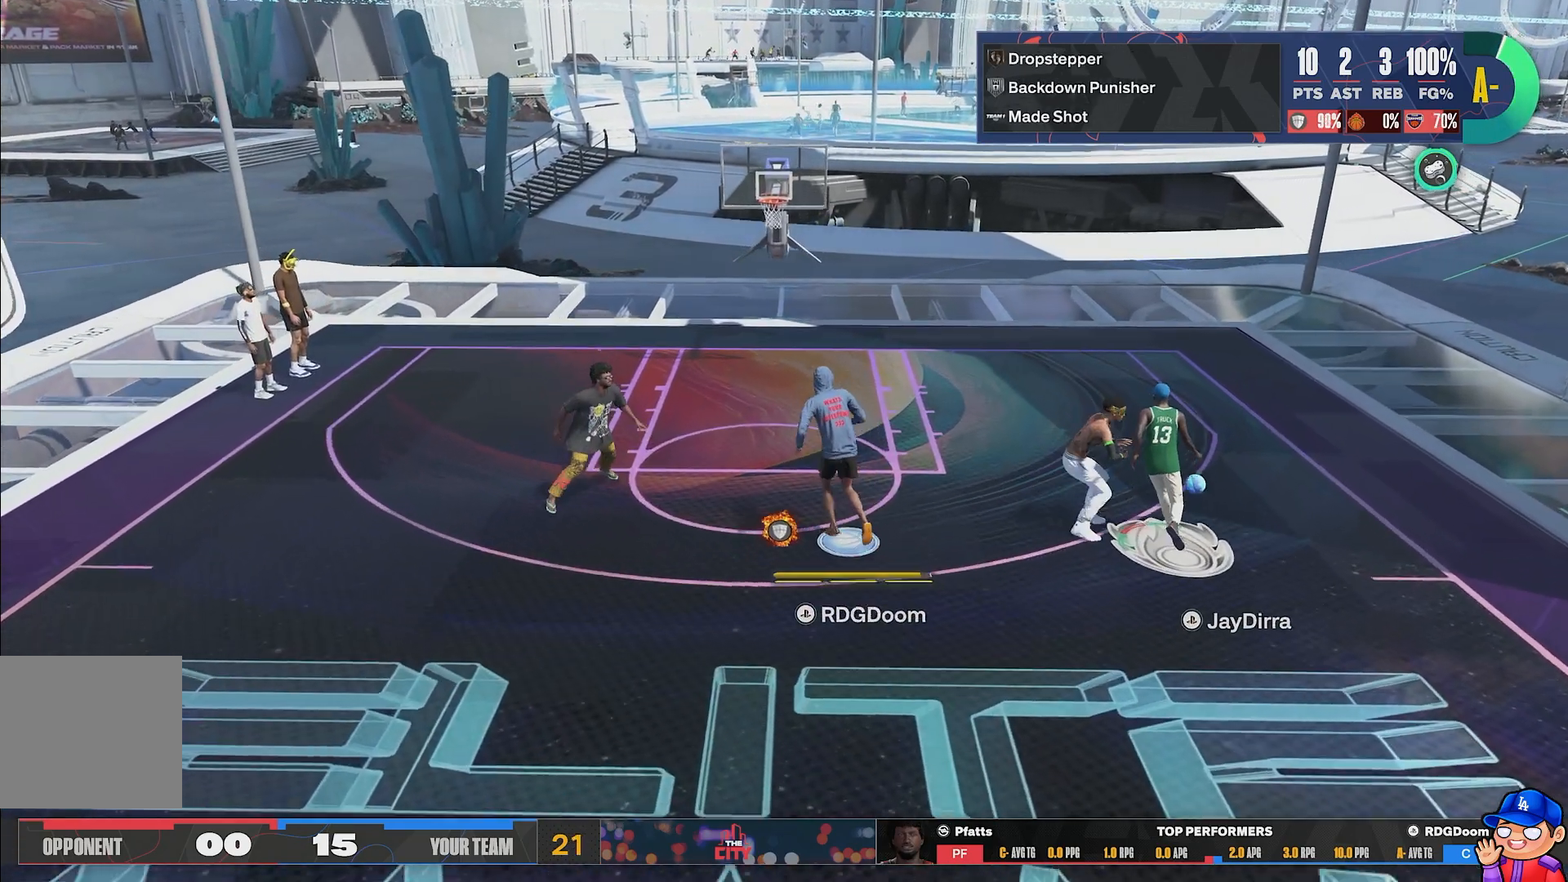
{"buttons": [], "left_stick": "up", "right_stick": "center", "events": [[217, "R2", "up"]]}
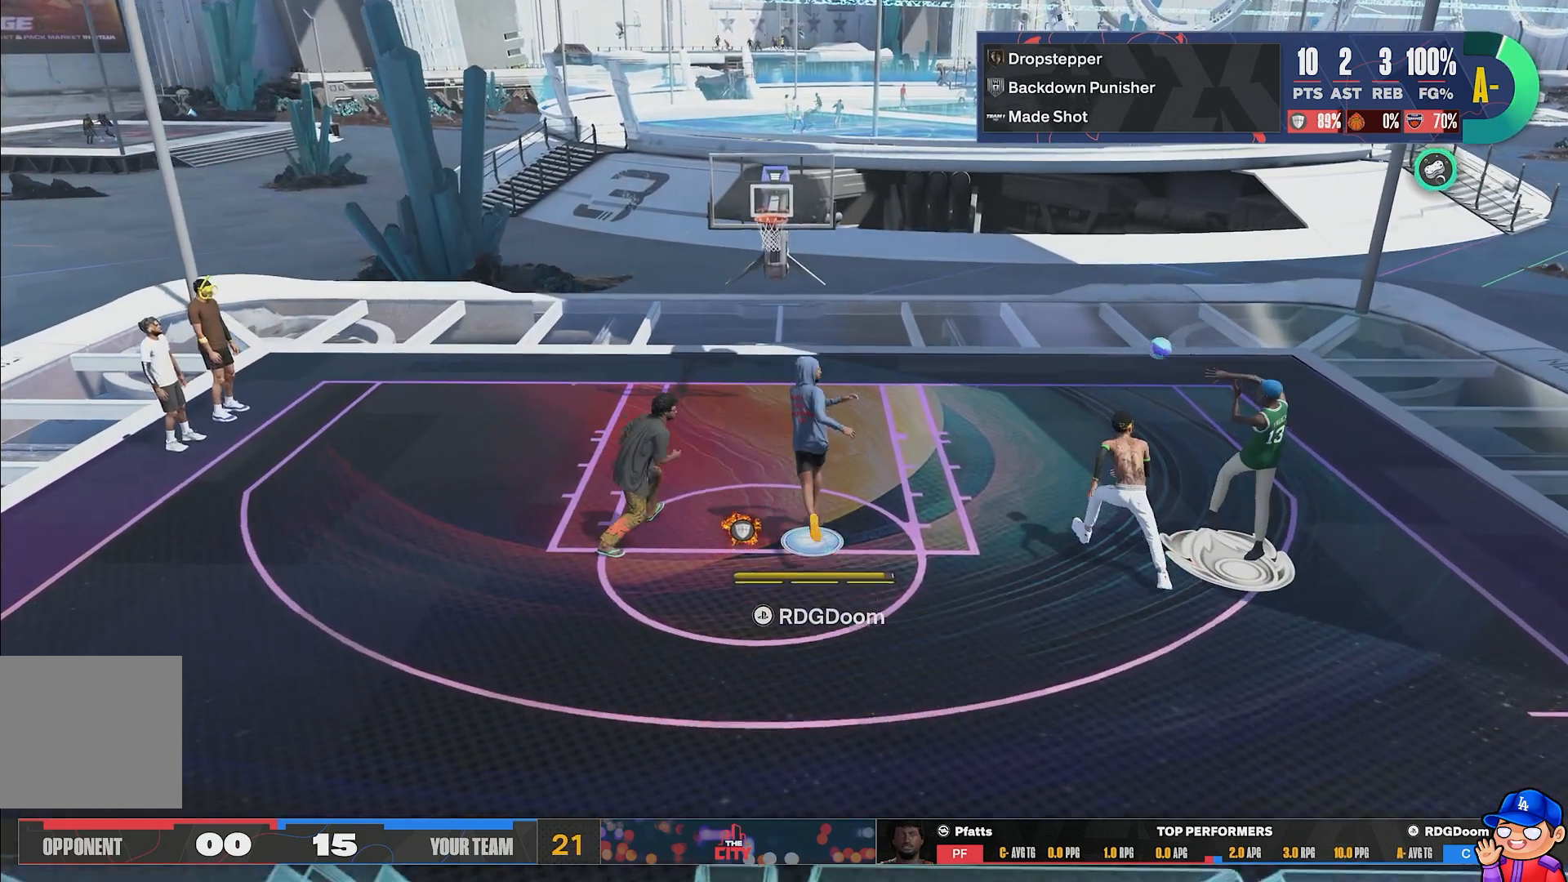
{"buttons": [], "left_stick": "center", "right_stick": "center", "events": [[167, "left_stick", "center"]]}
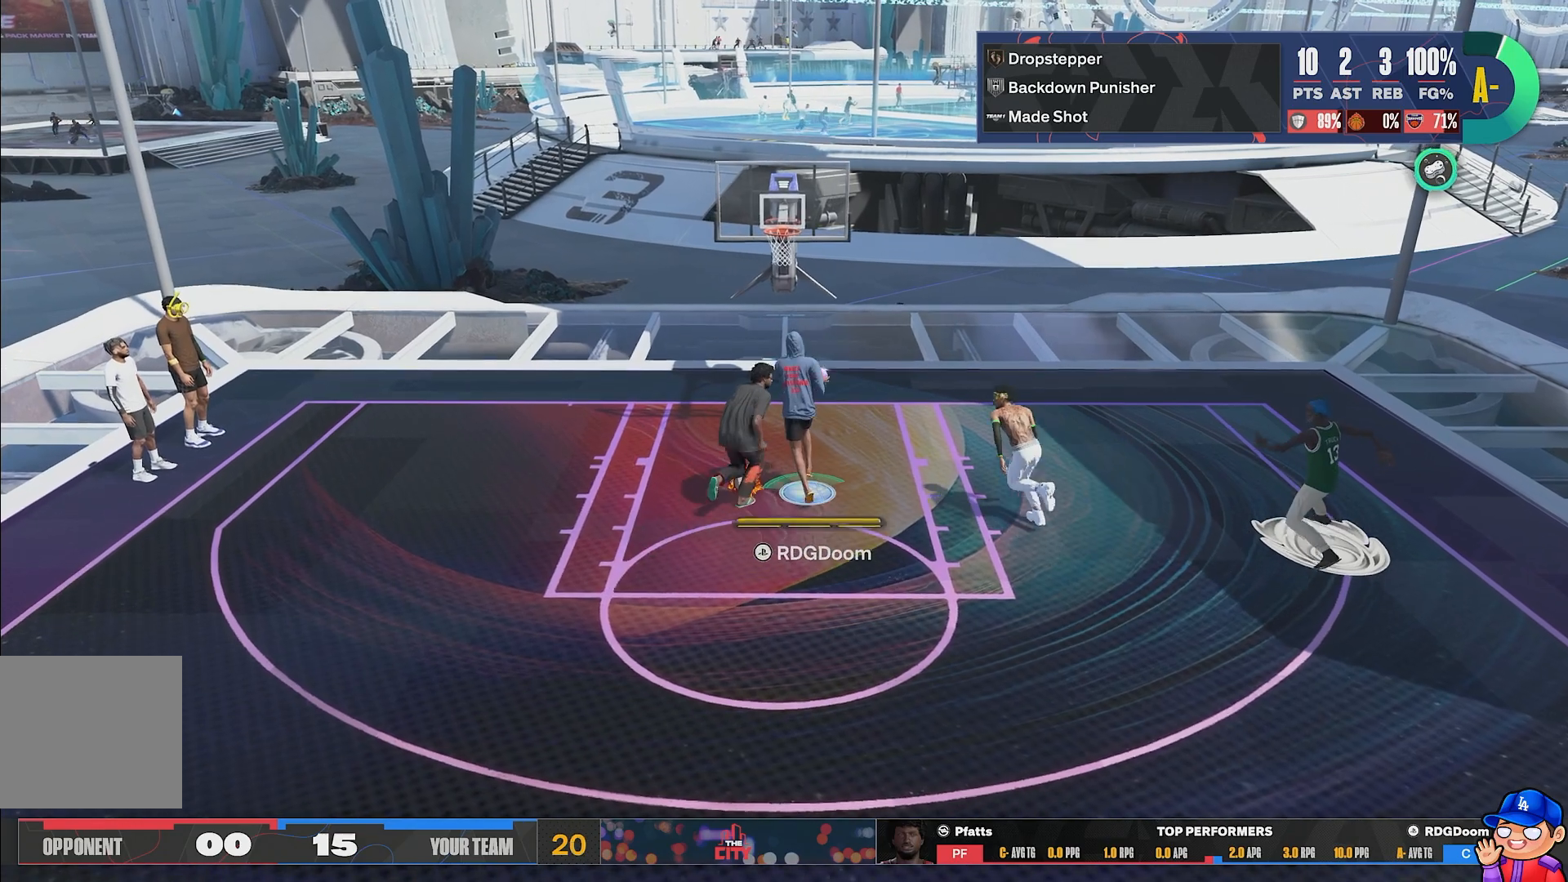
{"buttons": ["SQUARE"], "left_stick": "center", "right_stick": "center", "events": [[233, "SQUARE", "down"]]}
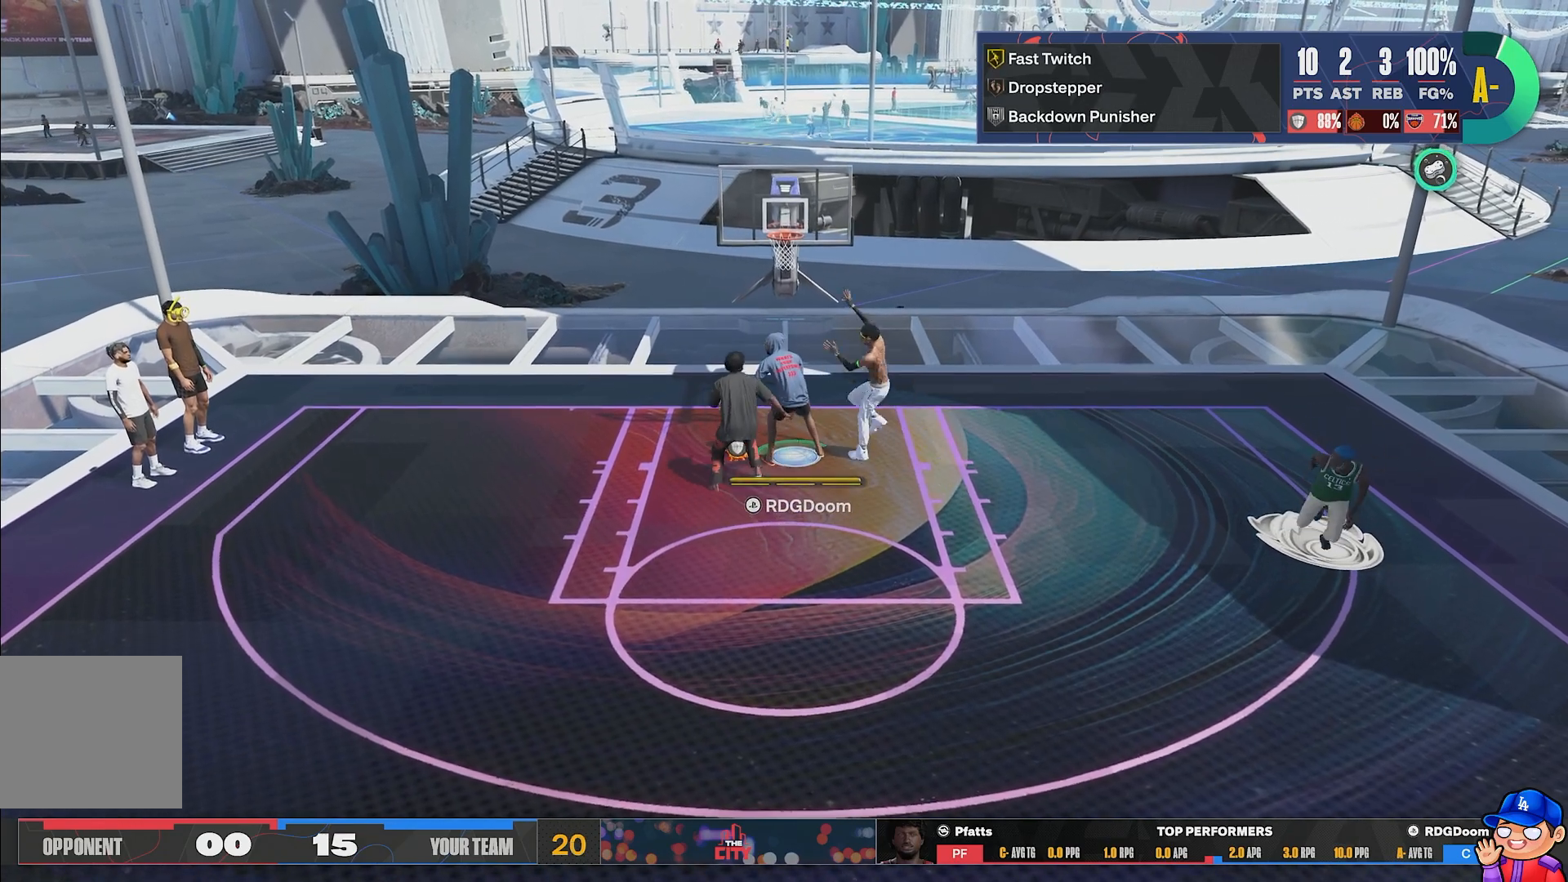
{"buttons": ["SQUARE"], "left_stick": "center", "right_stick": "center", "events": []}
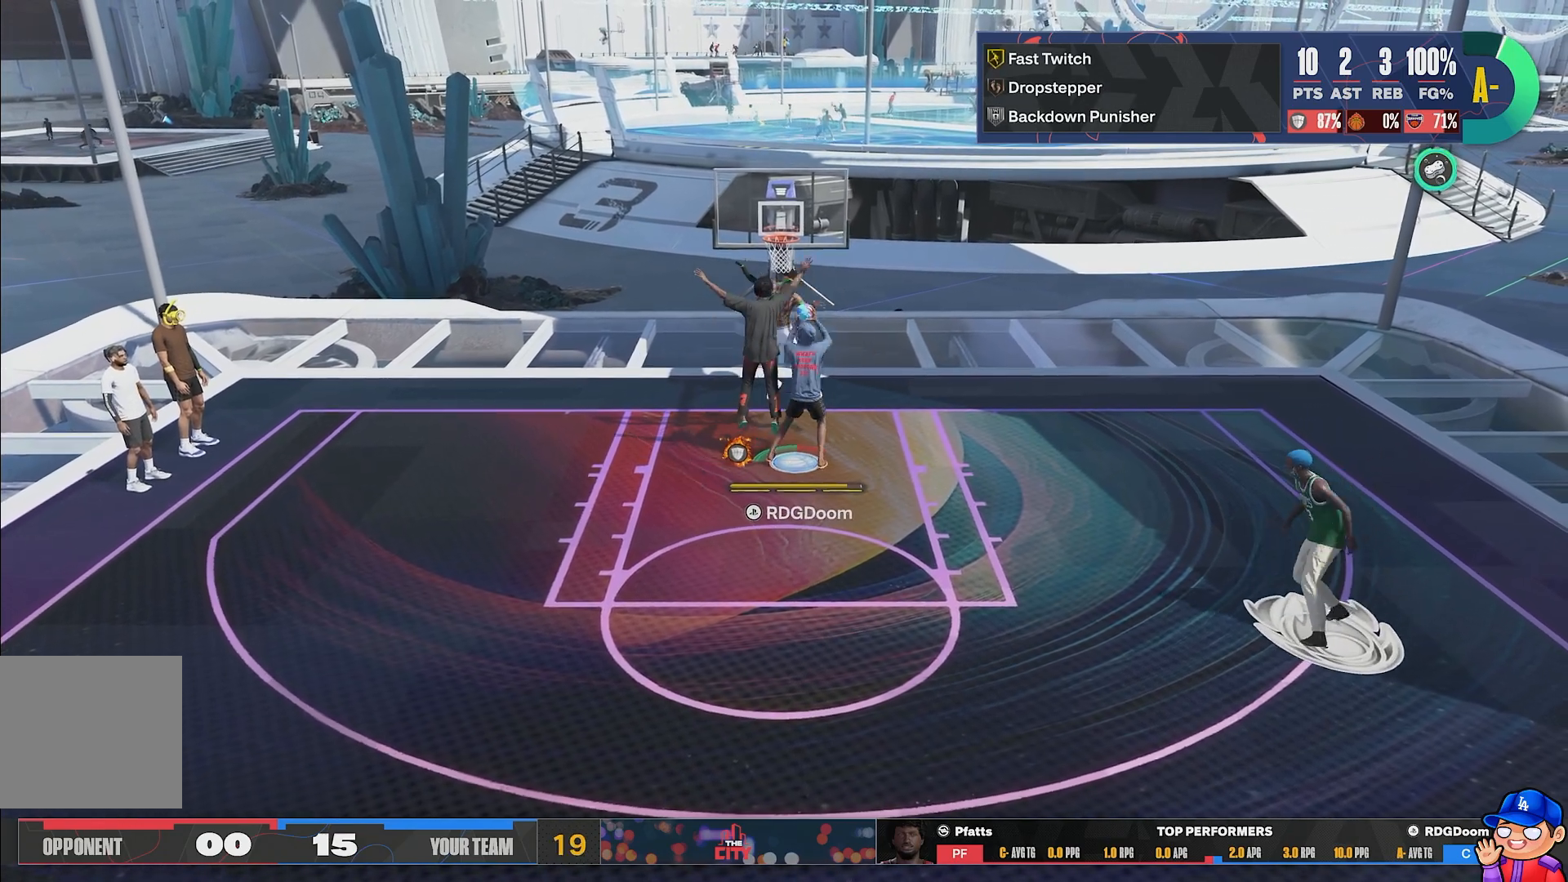
{"buttons": [], "left_stick": "center", "right_stick": "center", "events": [[183, "SQUARE", "up"]]}
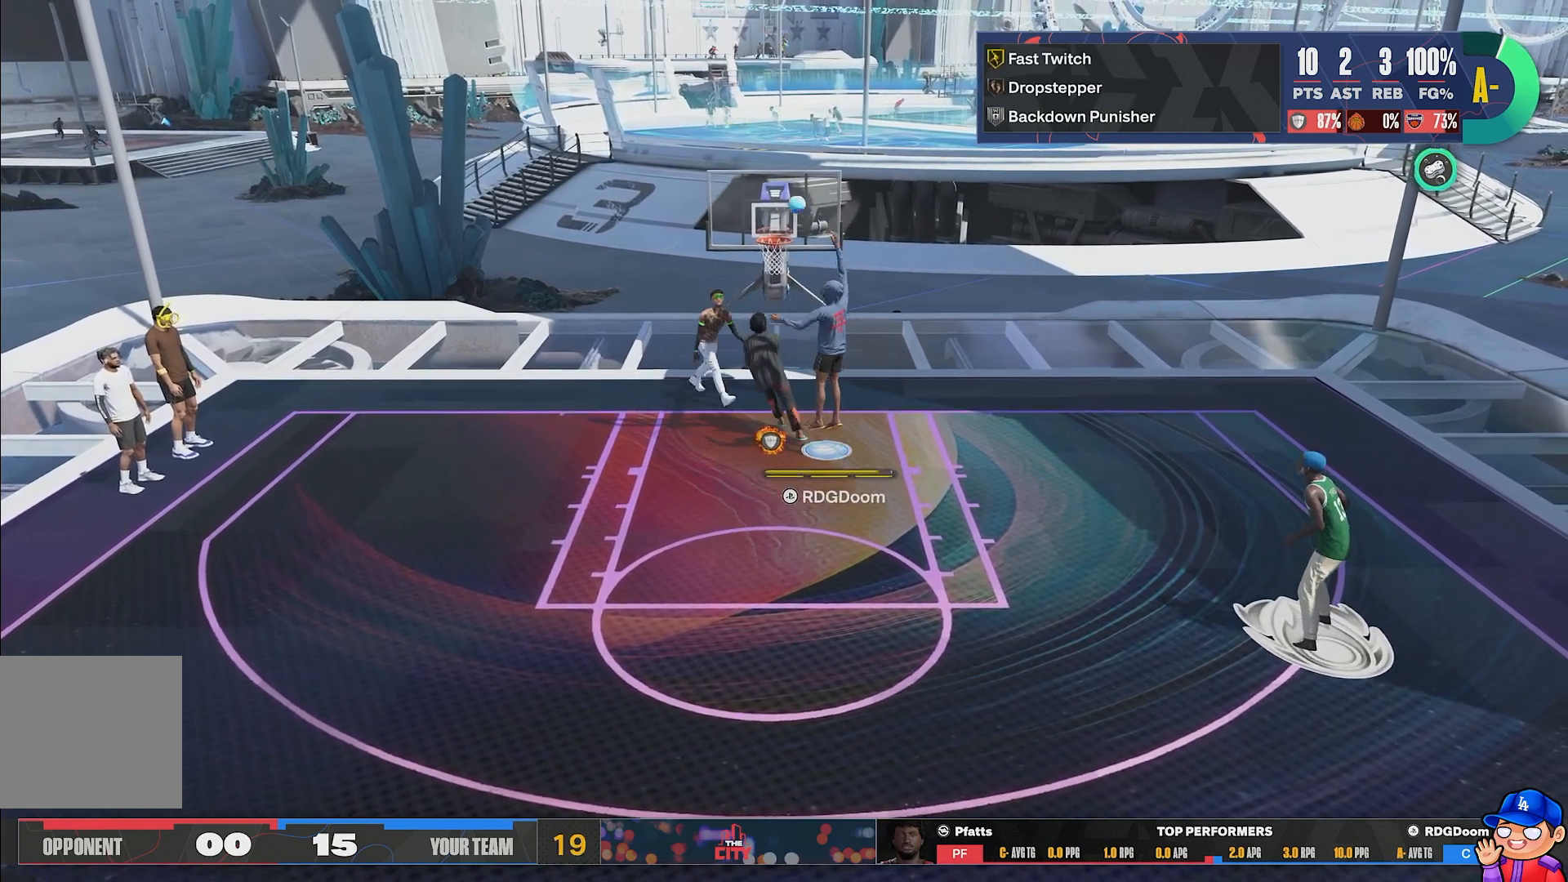
{"buttons": [], "left_stick": "center", "right_stick": "center", "events": []}
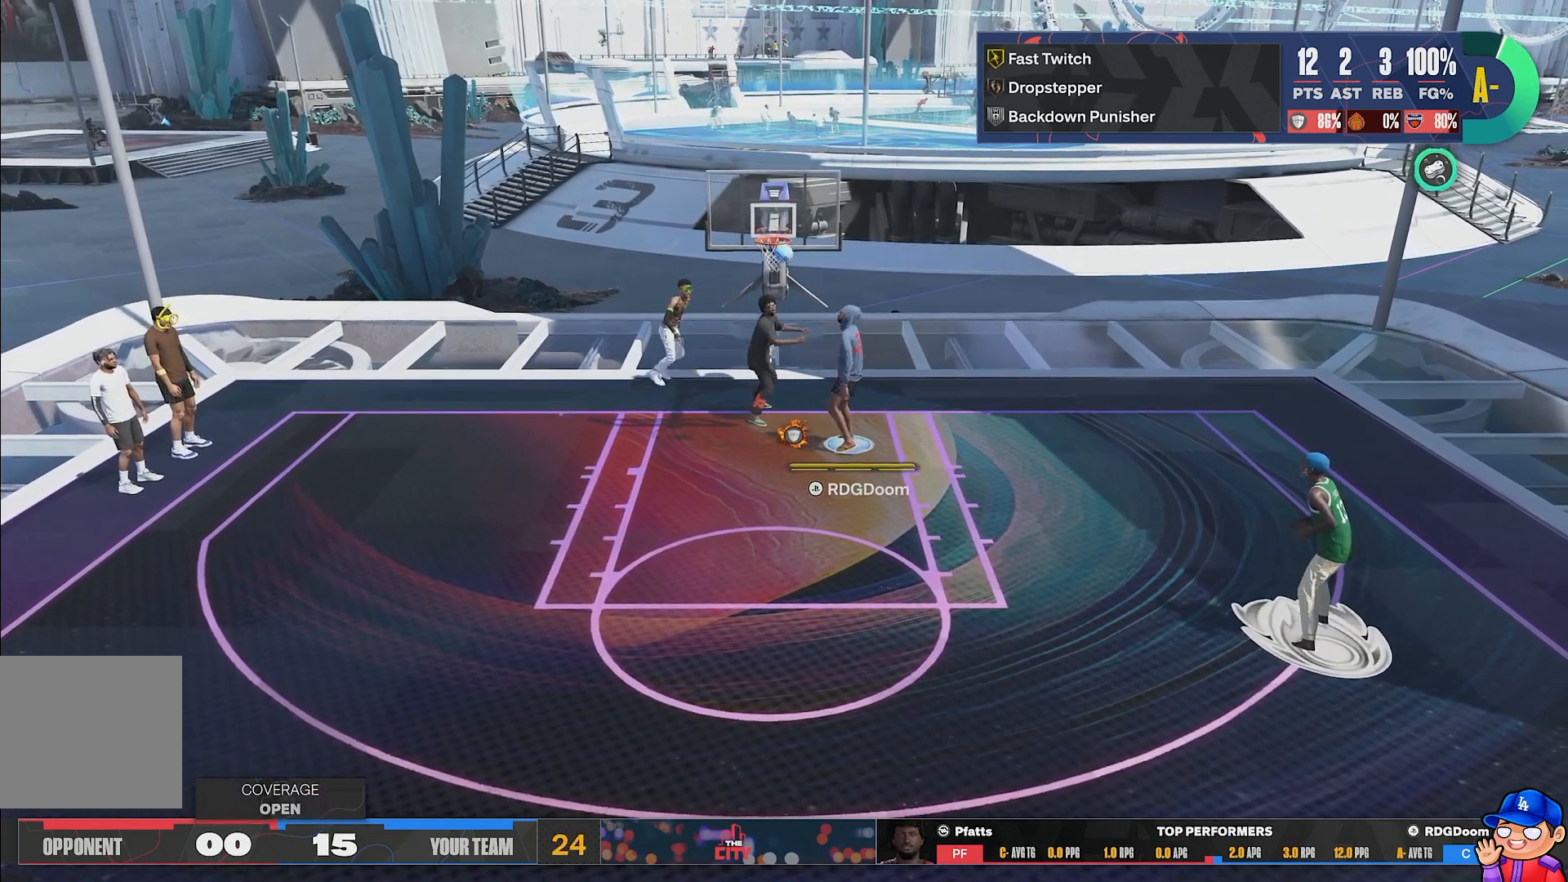
{"buttons": [], "left_stick": "center", "right_stick": "center", "events": []}
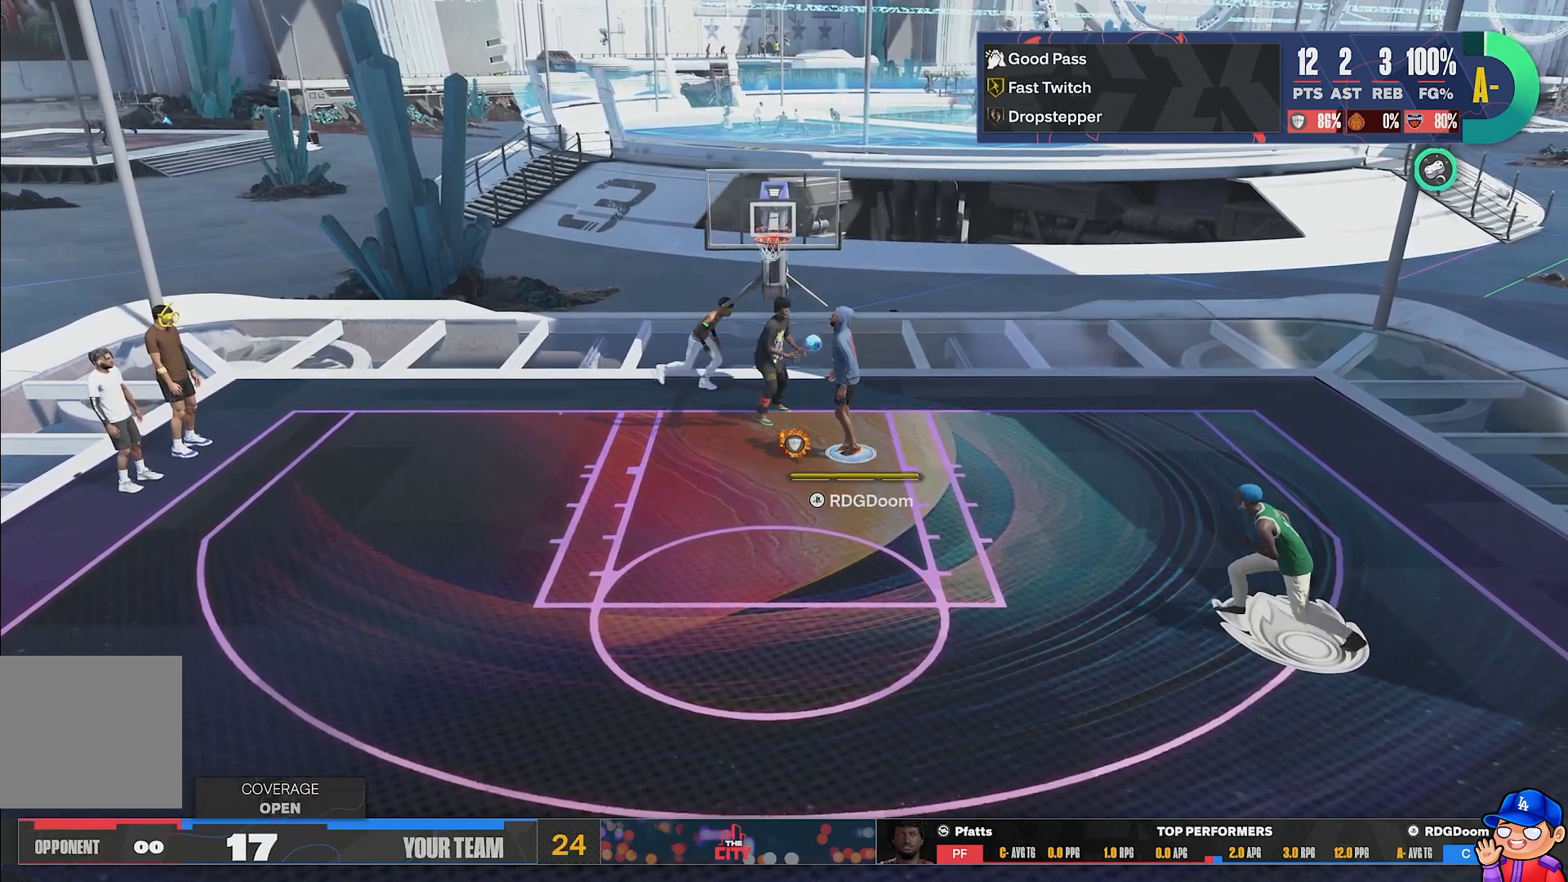
{"buttons": [], "left_stick": "center", "right_stick": "center", "events": []}
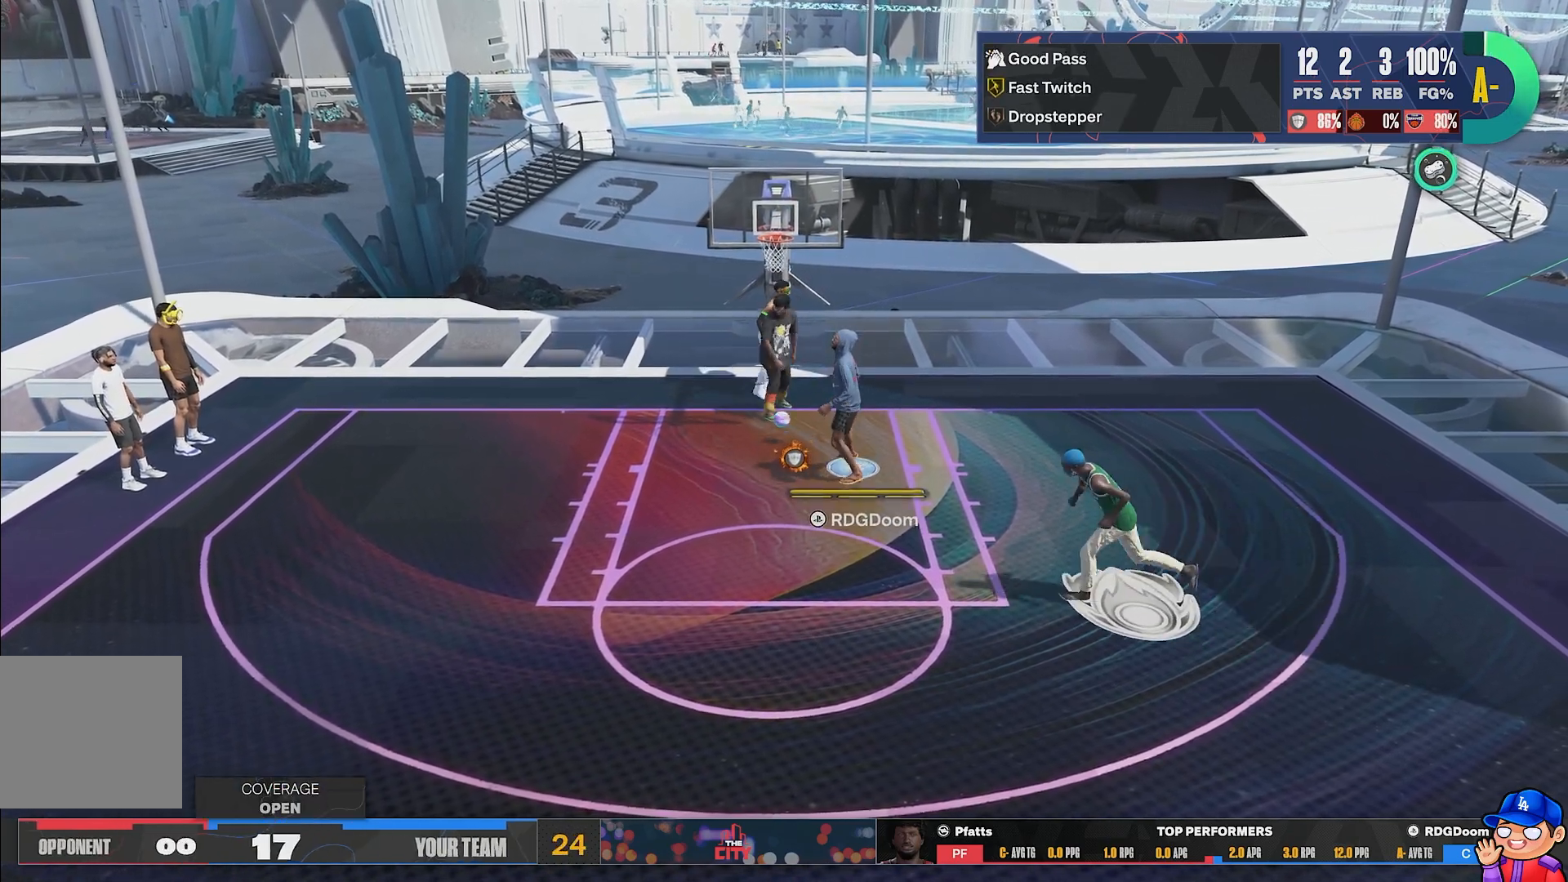
{"buttons": [], "left_stick": "center", "right_stick": "center", "events": []}
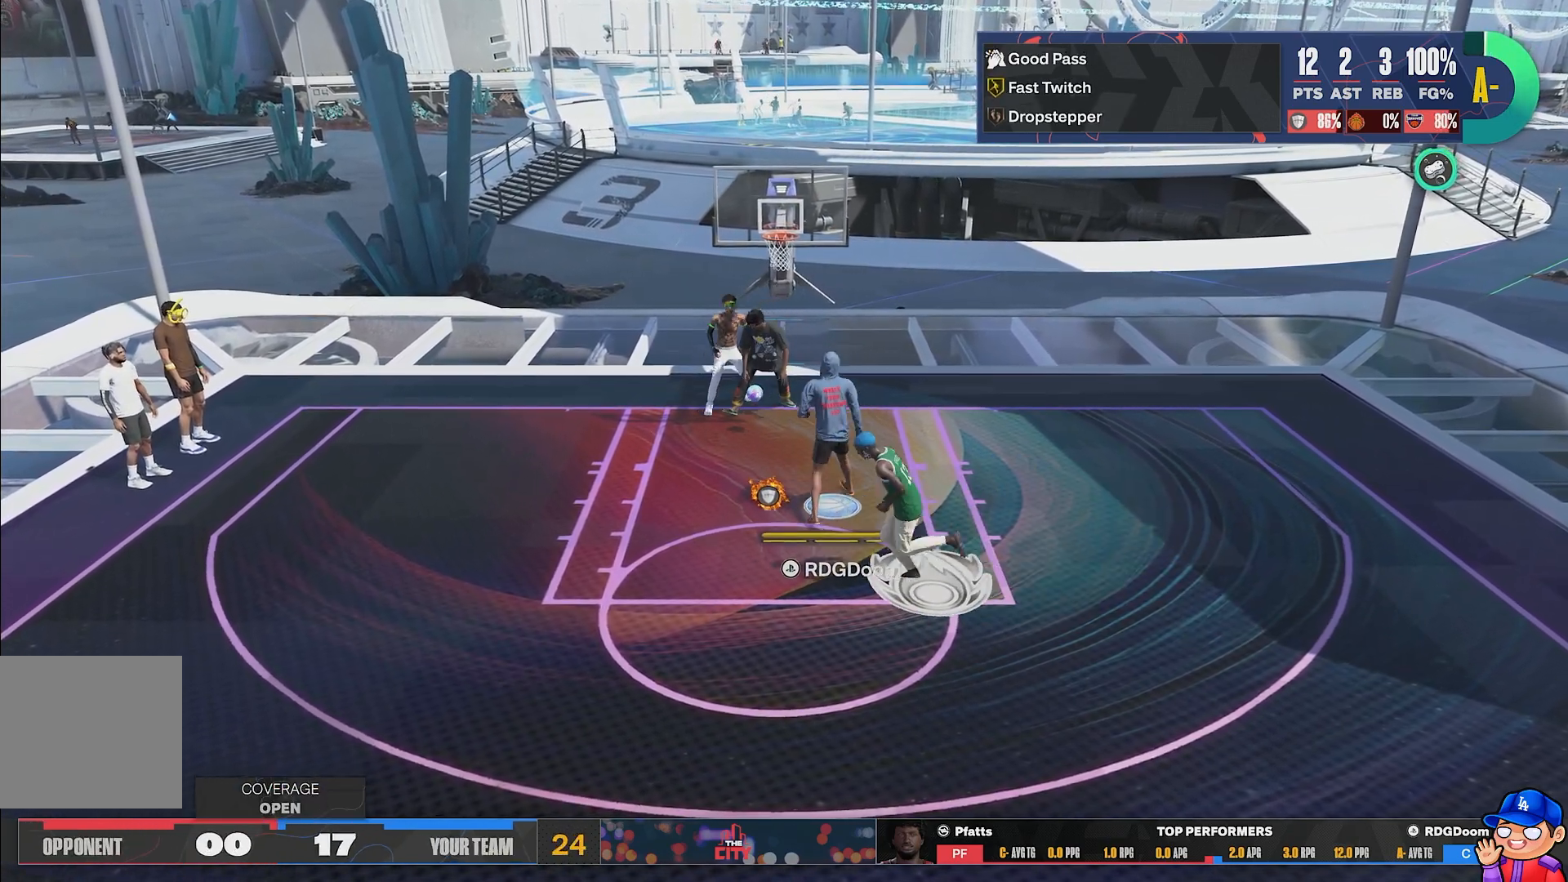
{"buttons": [], "left_stick": "center", "right_stick": "center", "events": []}
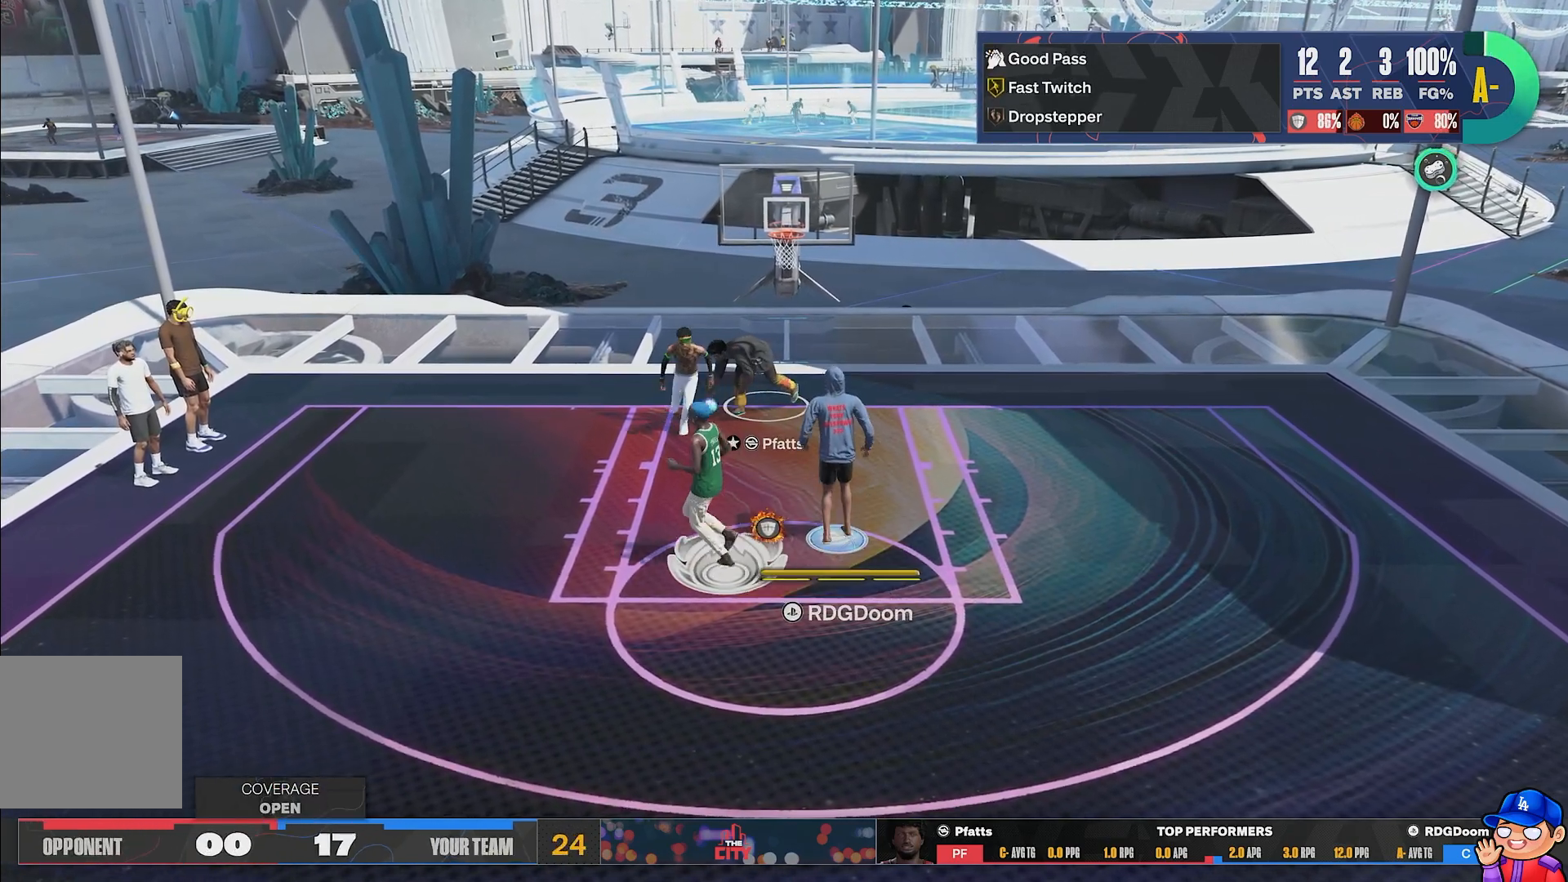
{"buttons": [], "left_stick": "center", "right_stick": "center", "events": []}
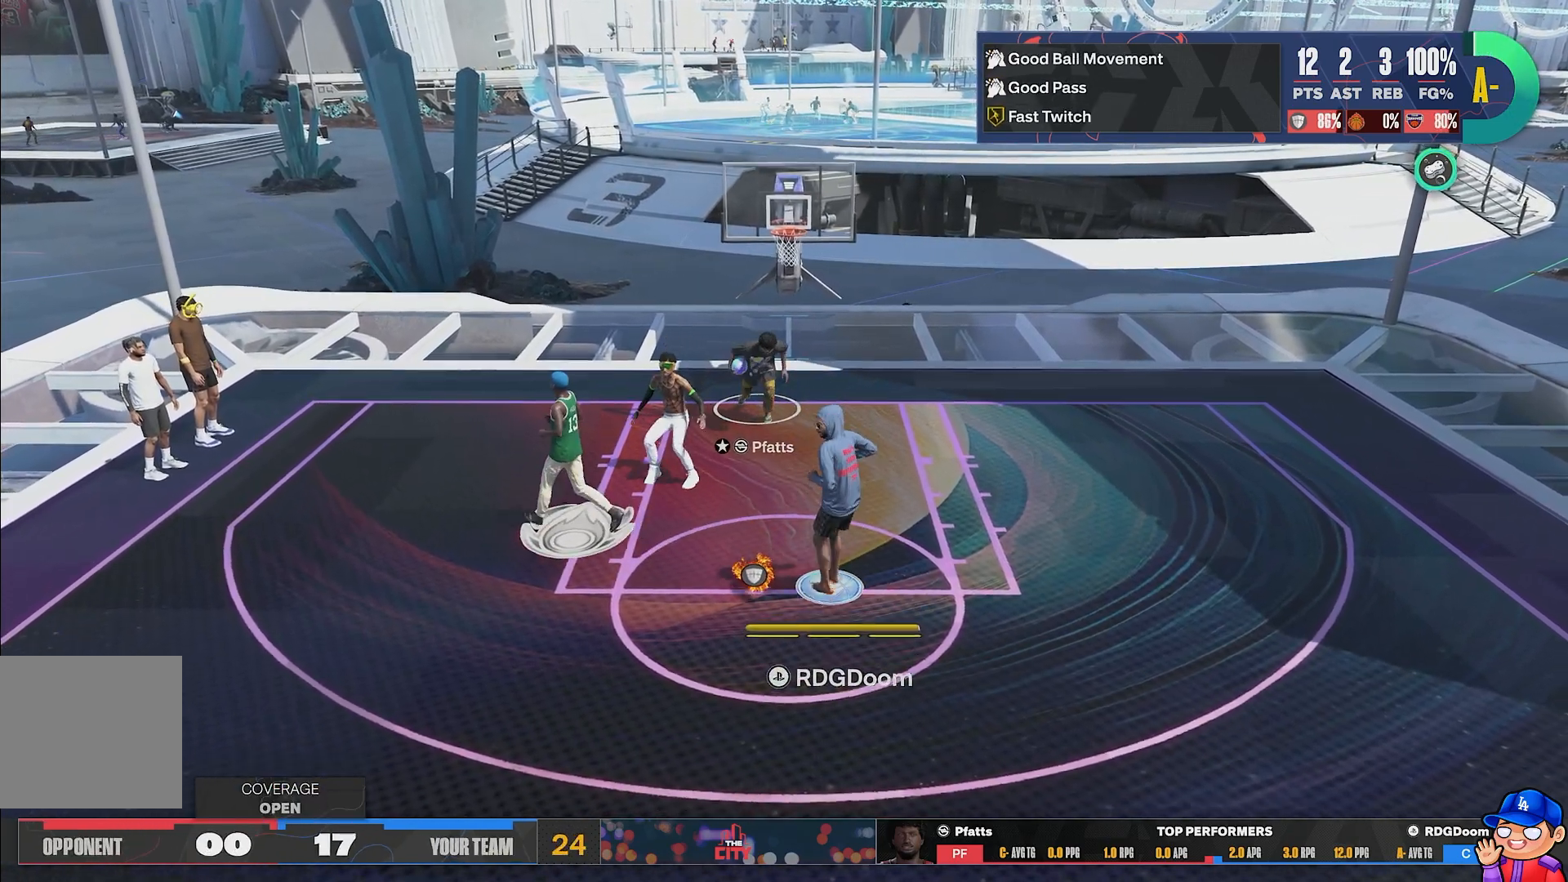
{"buttons": [], "left_stick": "center", "right_stick": "center", "events": []}
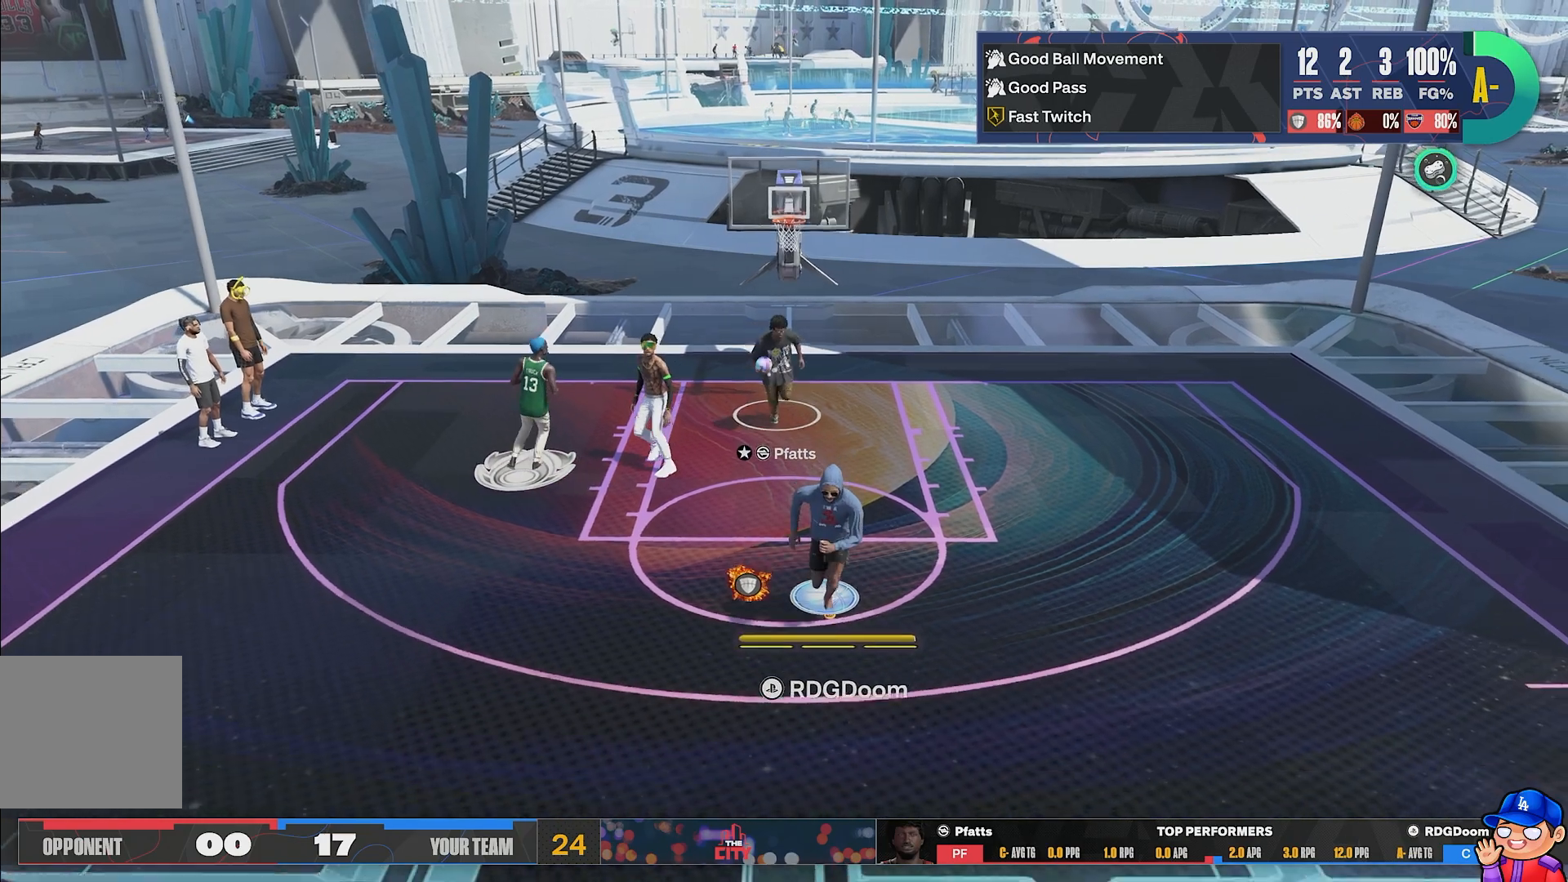
{"buttons": [], "left_stick": "center", "right_stick": "center", "events": []}
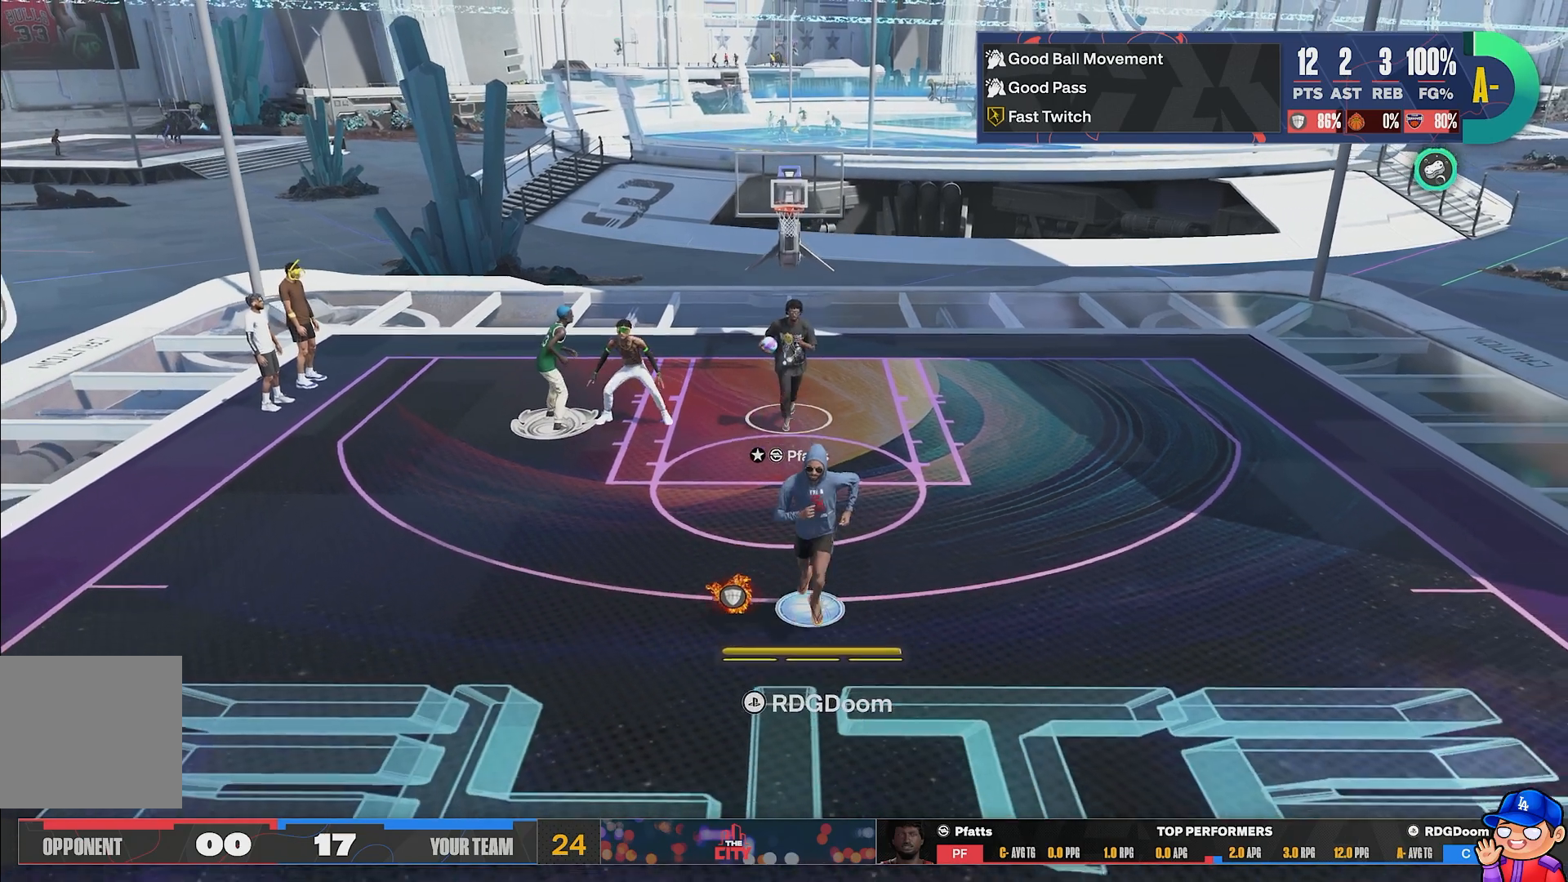
{"buttons": ["CROSS"], "left_stick": "center", "right_stick": "center", "events": [[433, "CROSS", "down"]]}
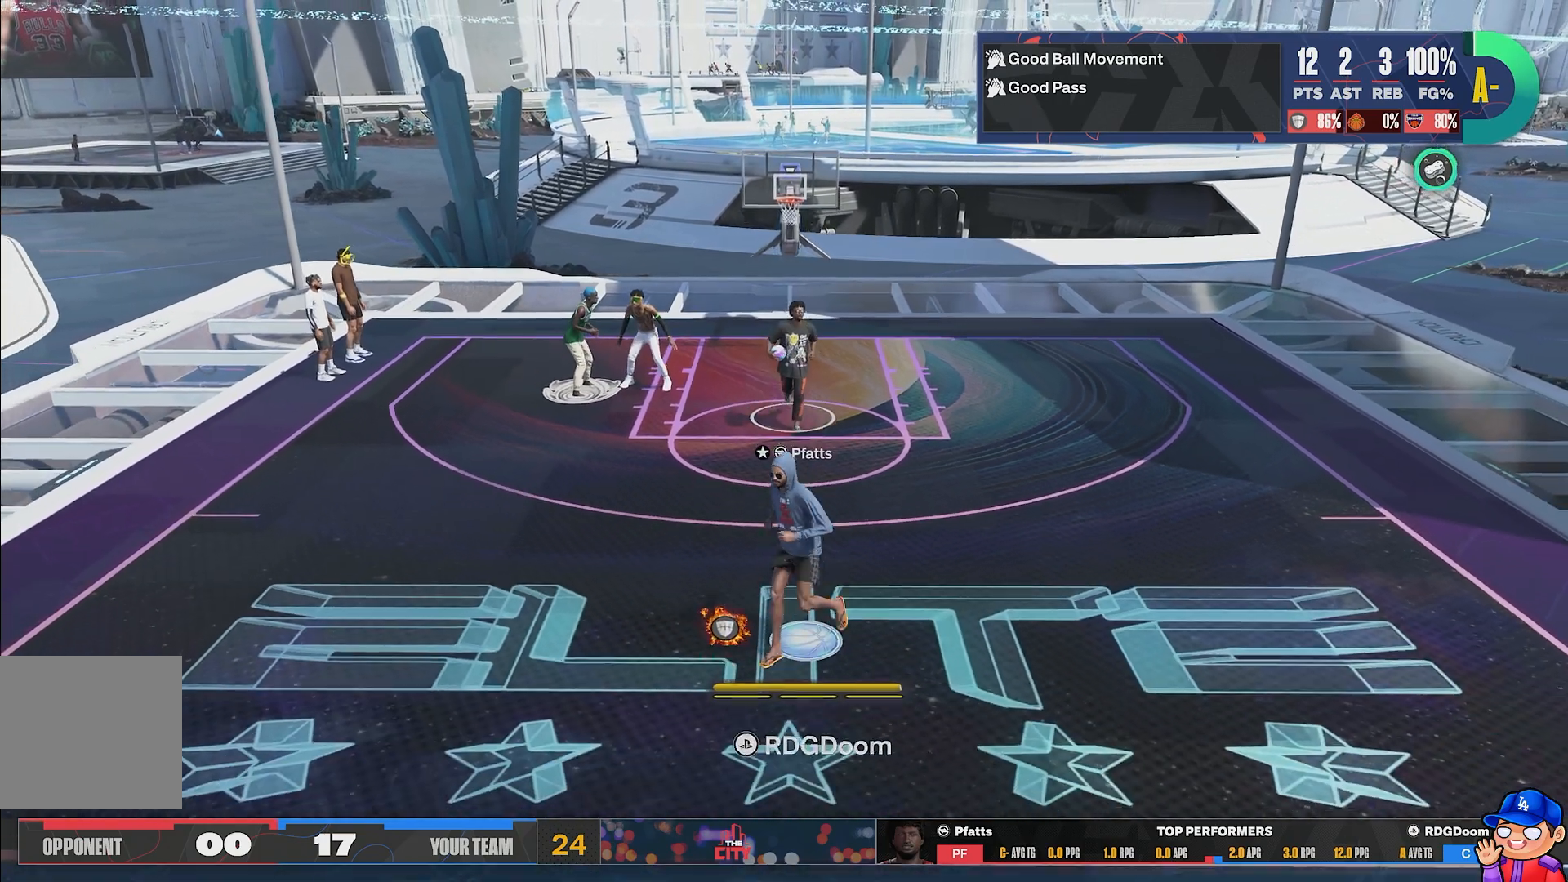
{"buttons": [], "left_stick": "center", "right_stick": "center", "events": [[100, "CROSS", "up"], [167, "CROSS", "down"], [283, "CROSS", "up"], [367, "CROSS", "down"], [467, "CROSS", "up"]]}
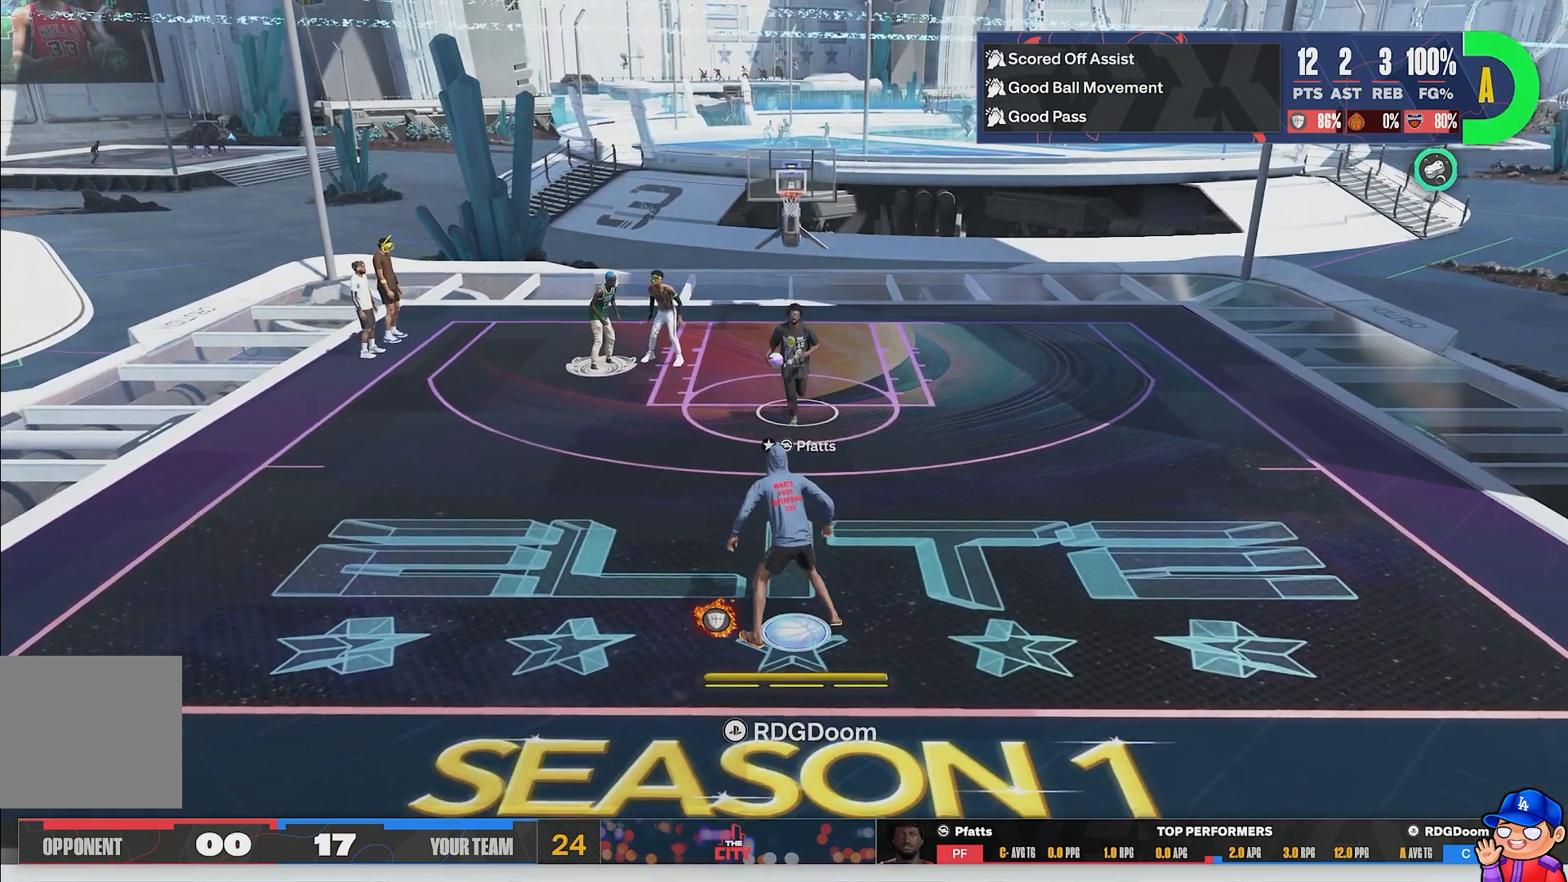
{"buttons": ["CROSS"], "left_stick": "center", "right_stick": "center", "events": [[33, "CROSS", "down"], [150, "CROSS", "up"], [217, "CROSS", "down"], [333, "CROSS", "up"], [400, "CROSS", "down"]]}
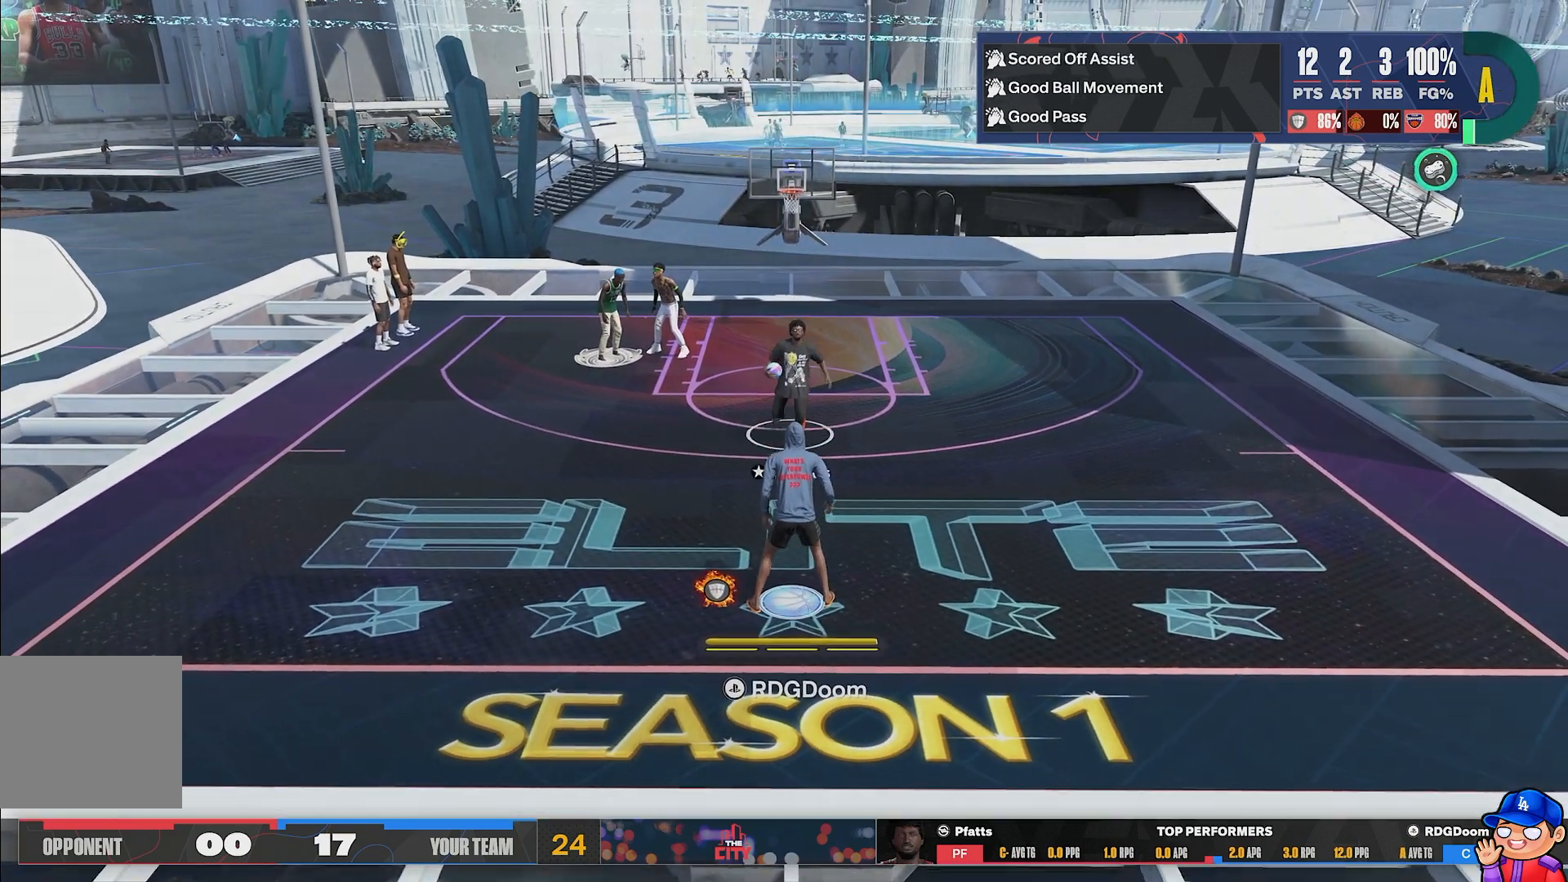
{"buttons": ["CROSS"], "left_stick": "center", "right_stick": "center", "events": [[33, "CROSS", "up"], [83, "CROSS", "down"], [217, "CROSS", "up"], [267, "CROSS", "down"], [383, "CROSS", "up"], [450, "CROSS", "down"]]}
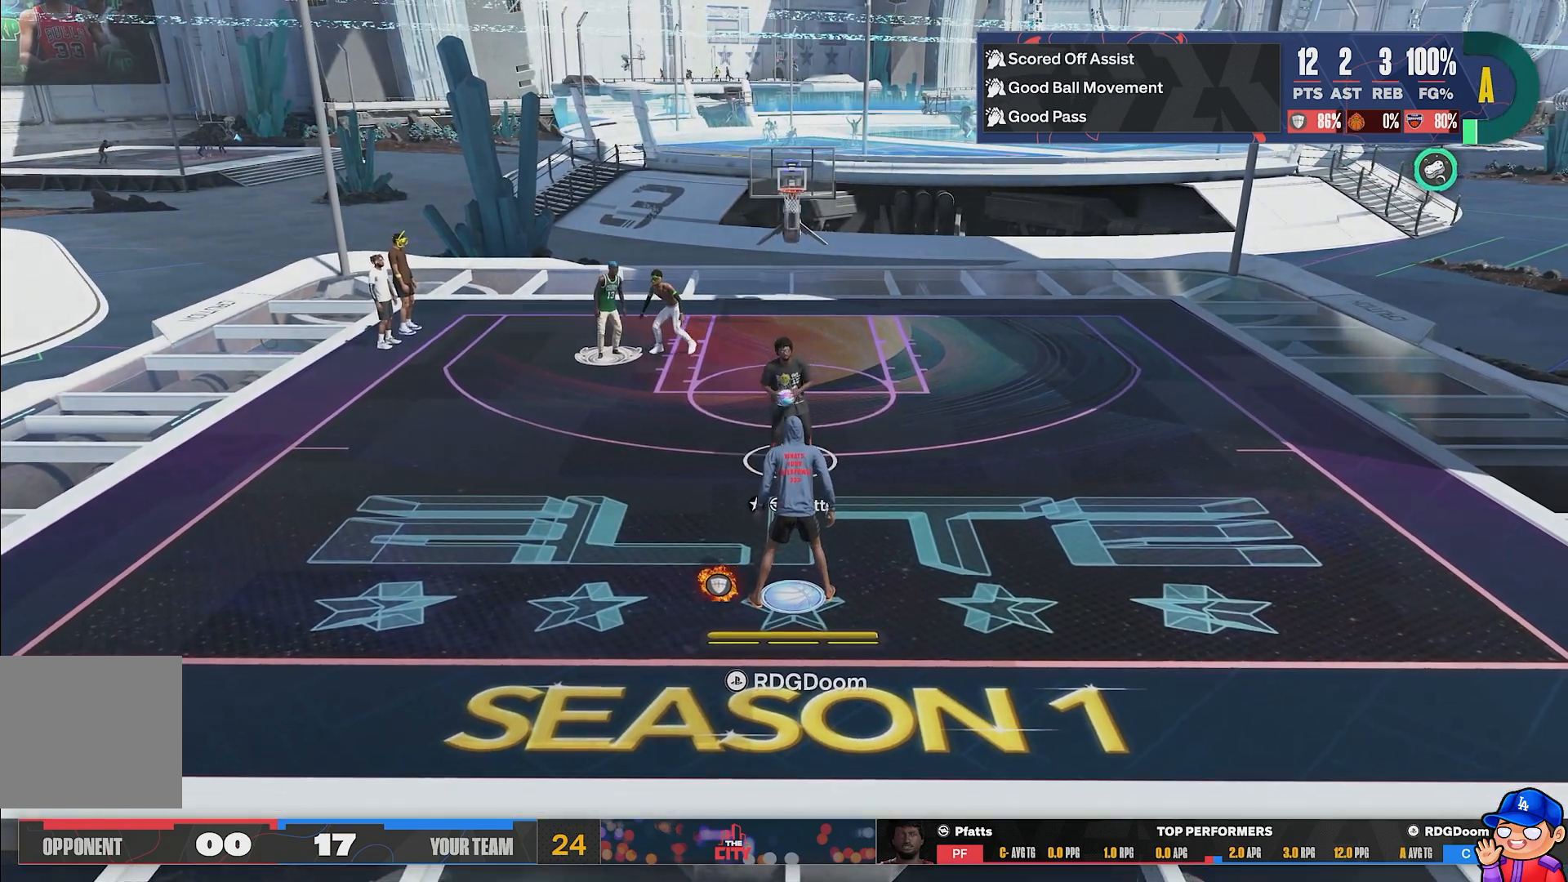
{"buttons": [], "left_stick": "center", "right_stick": "center", "events": [[83, "CROSS", "up"]]}
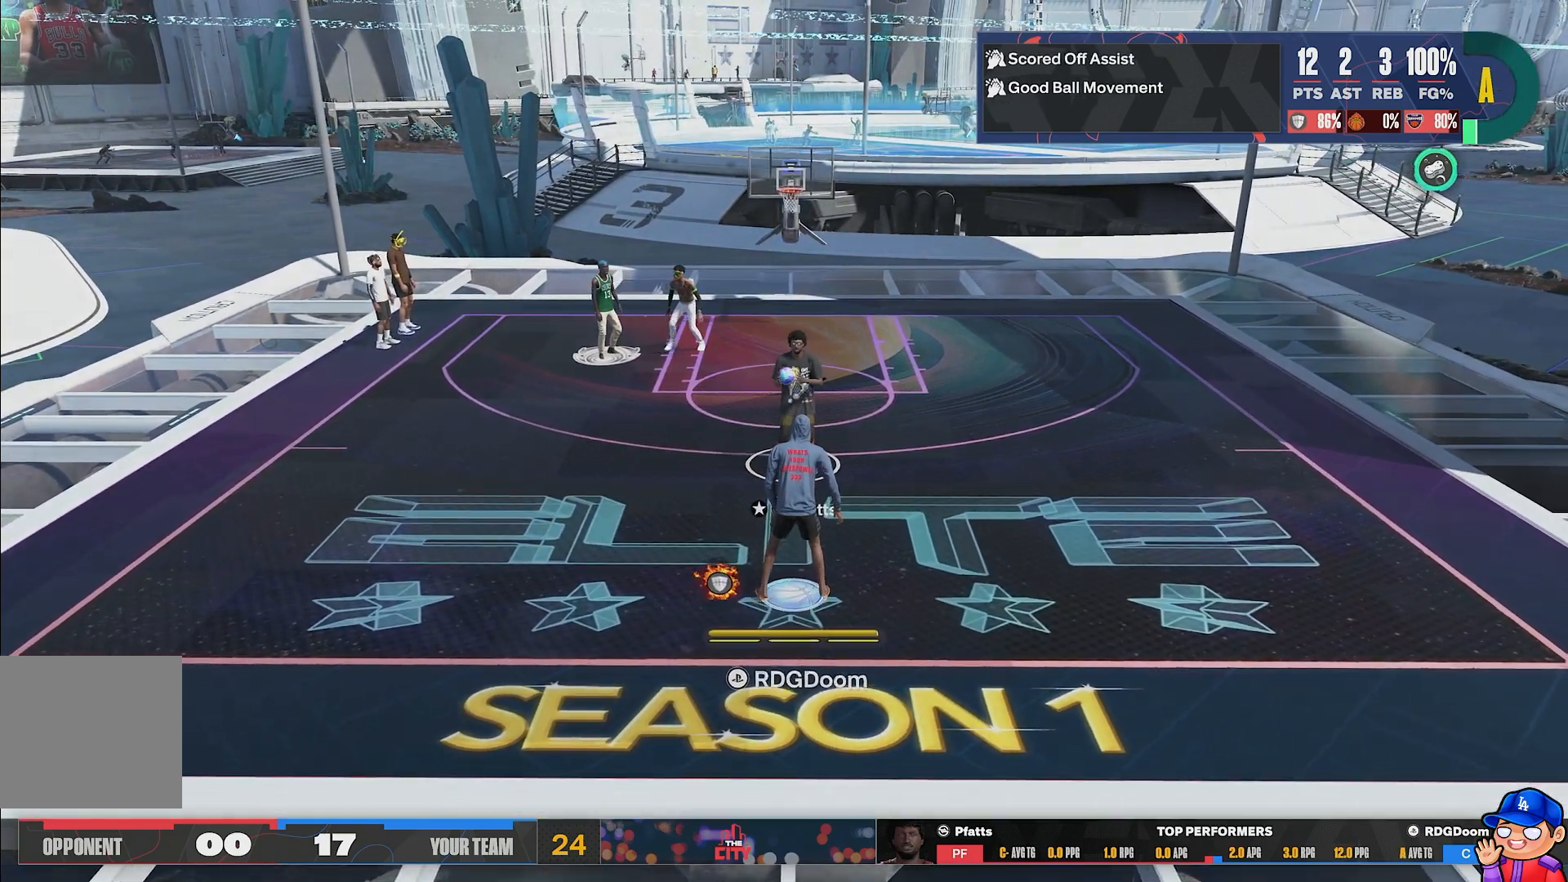
{"buttons": [], "left_stick": "center", "right_stick": "center", "events": []}
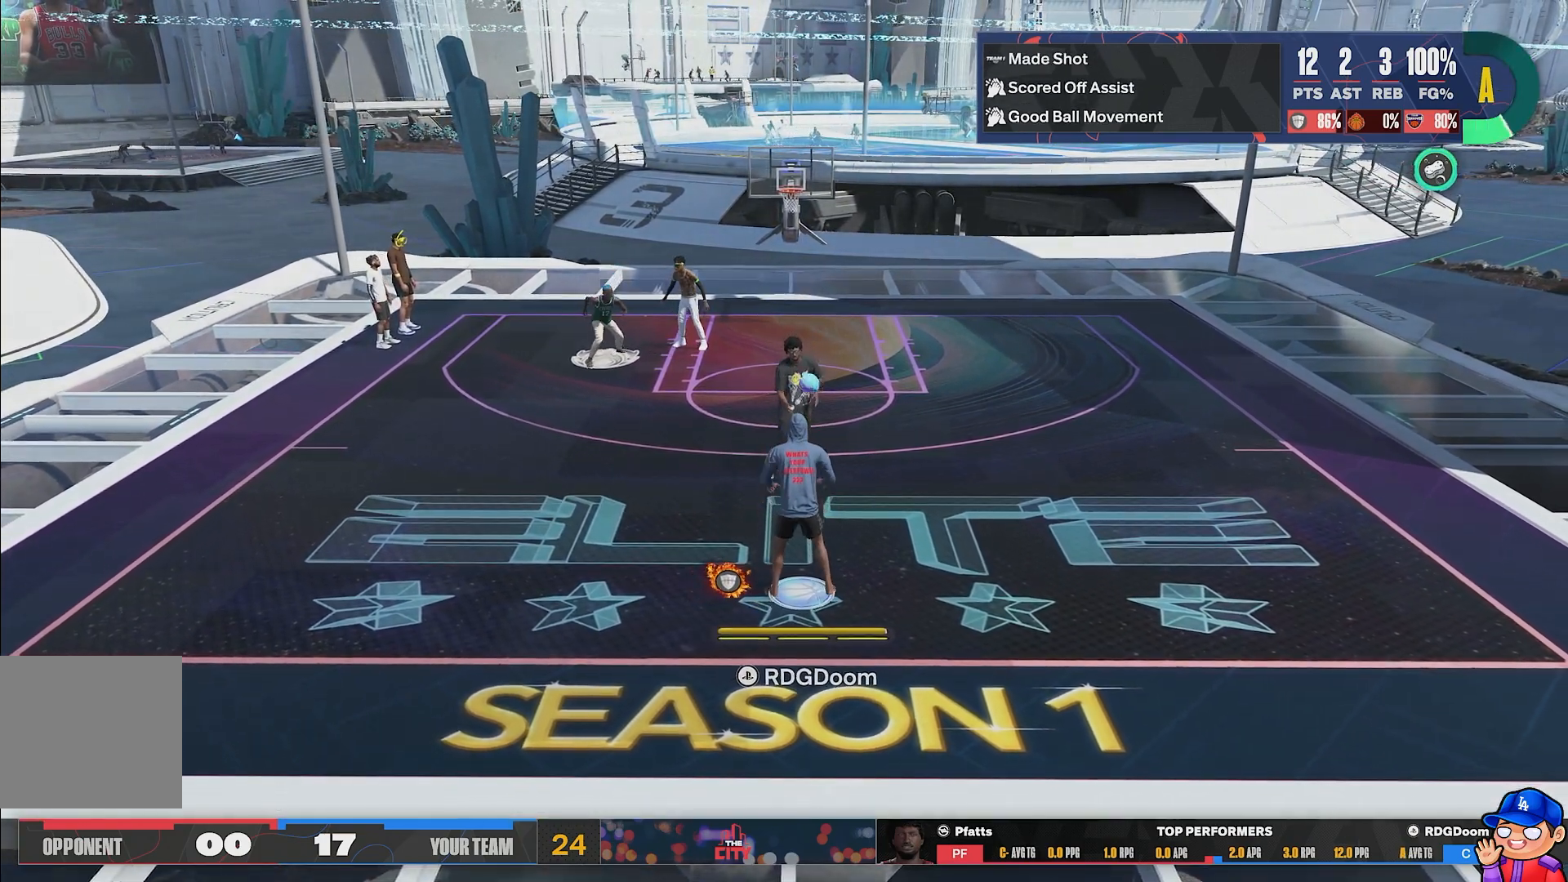
{"buttons": ["CROSS", "R1"], "left_stick": "up", "right_stick": "center", "events": [[50, "left_stick", "up"], [167, "R1", "down"], [283, "CROSS", "down"], [400, "CROSS", "up"], [467, "CROSS", "down"]]}
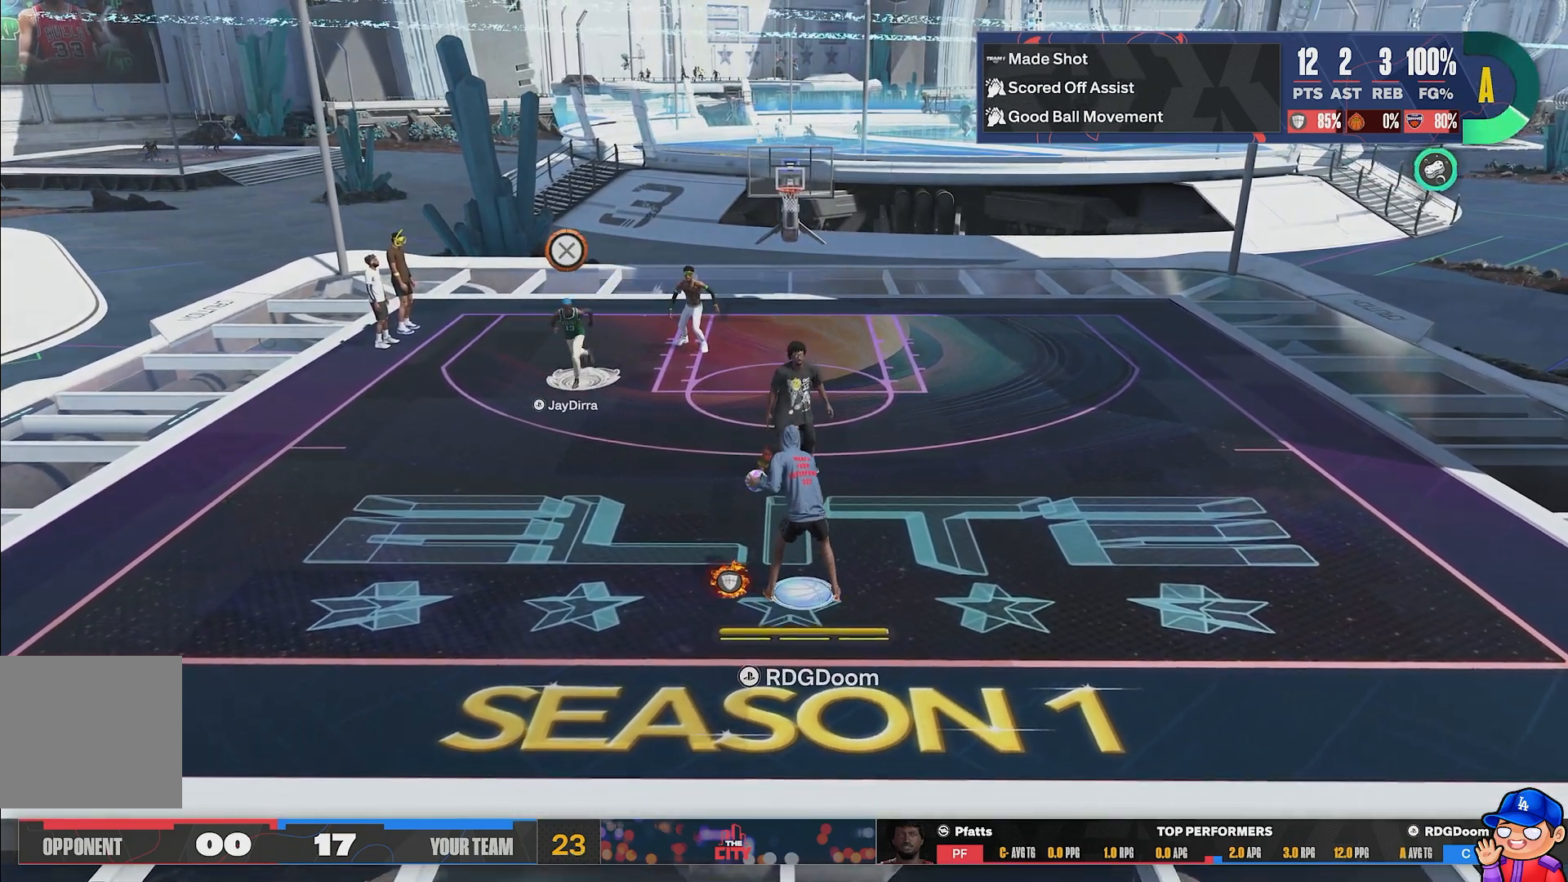
{"buttons": ["R2"], "left_stick": "up", "right_stick": "center", "events": [[67, "CROSS", "up"], [167, "R1", "up"], [400, "R2", "down"]]}
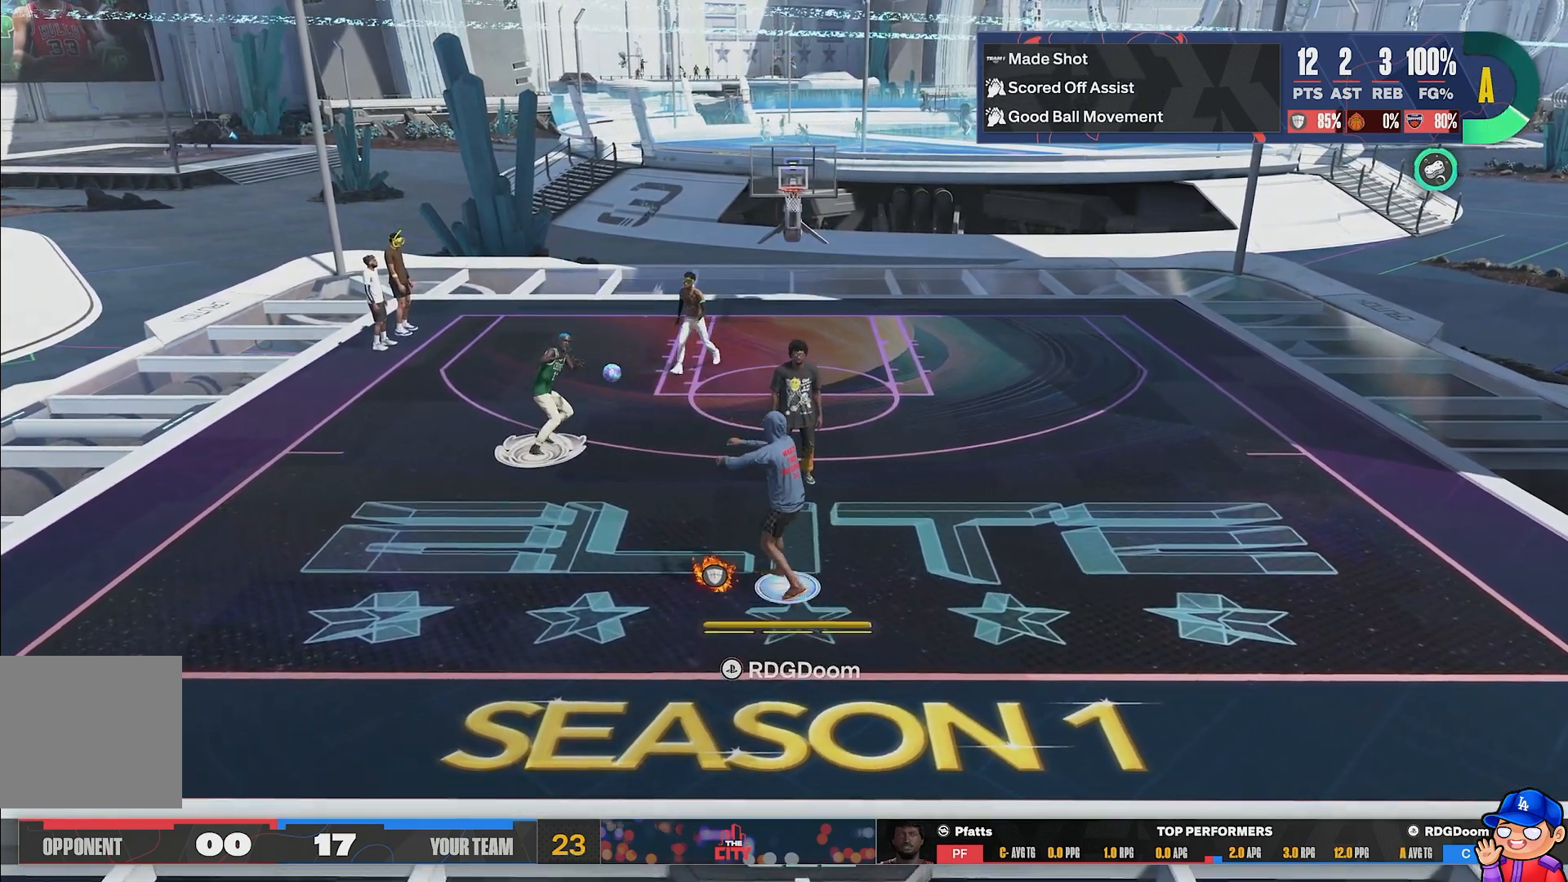
{"buttons": ["R2"], "left_stick": "up", "right_stick": "center", "events": []}
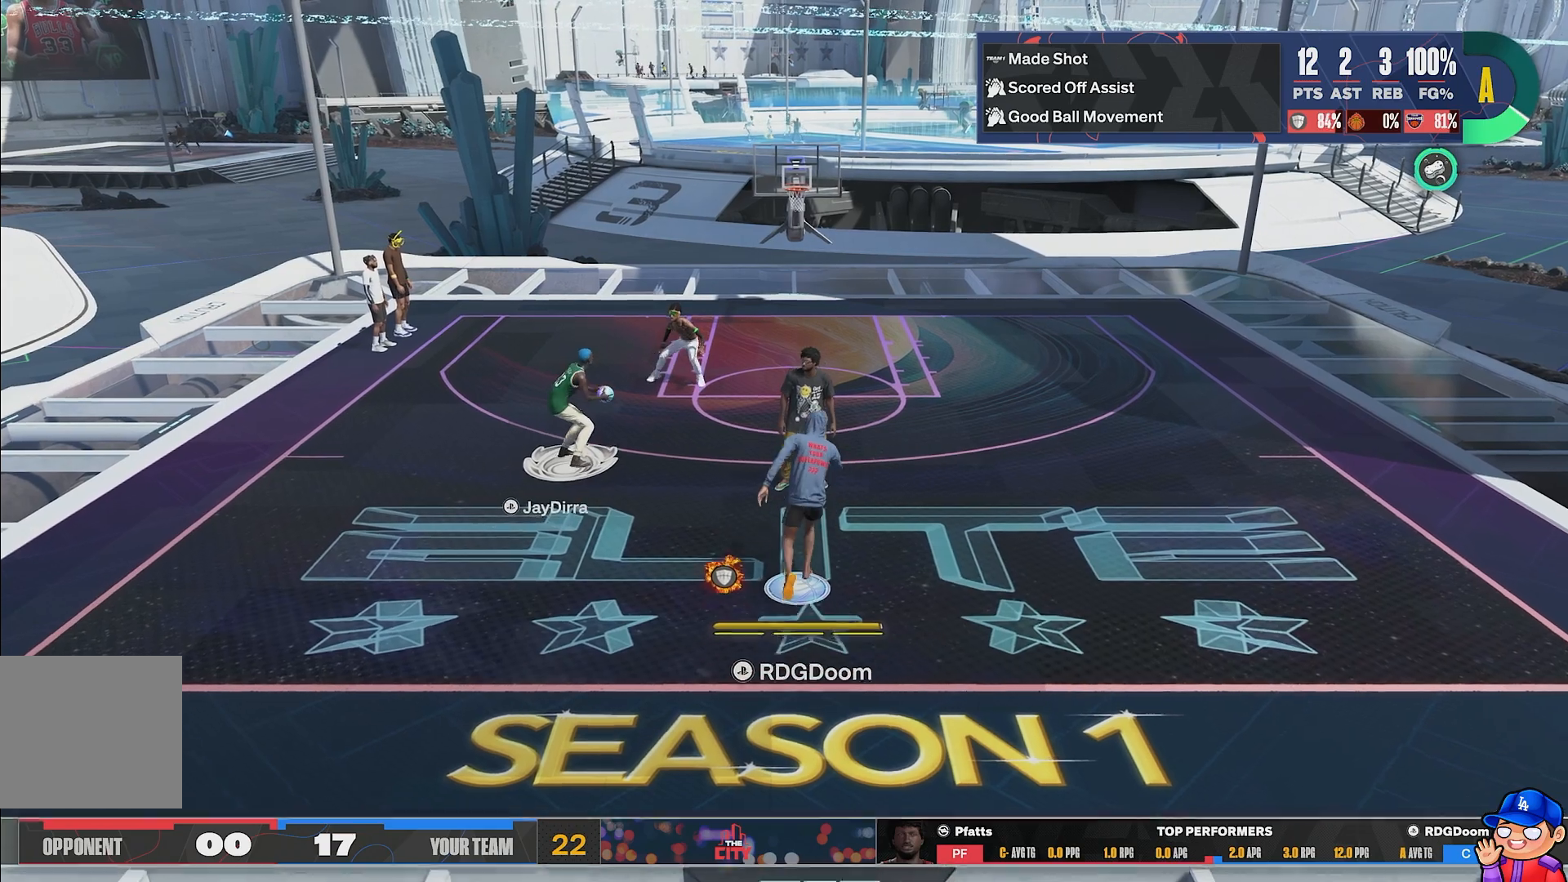
{"buttons": ["R2"], "left_stick": "up", "right_stick": "center", "events": []}
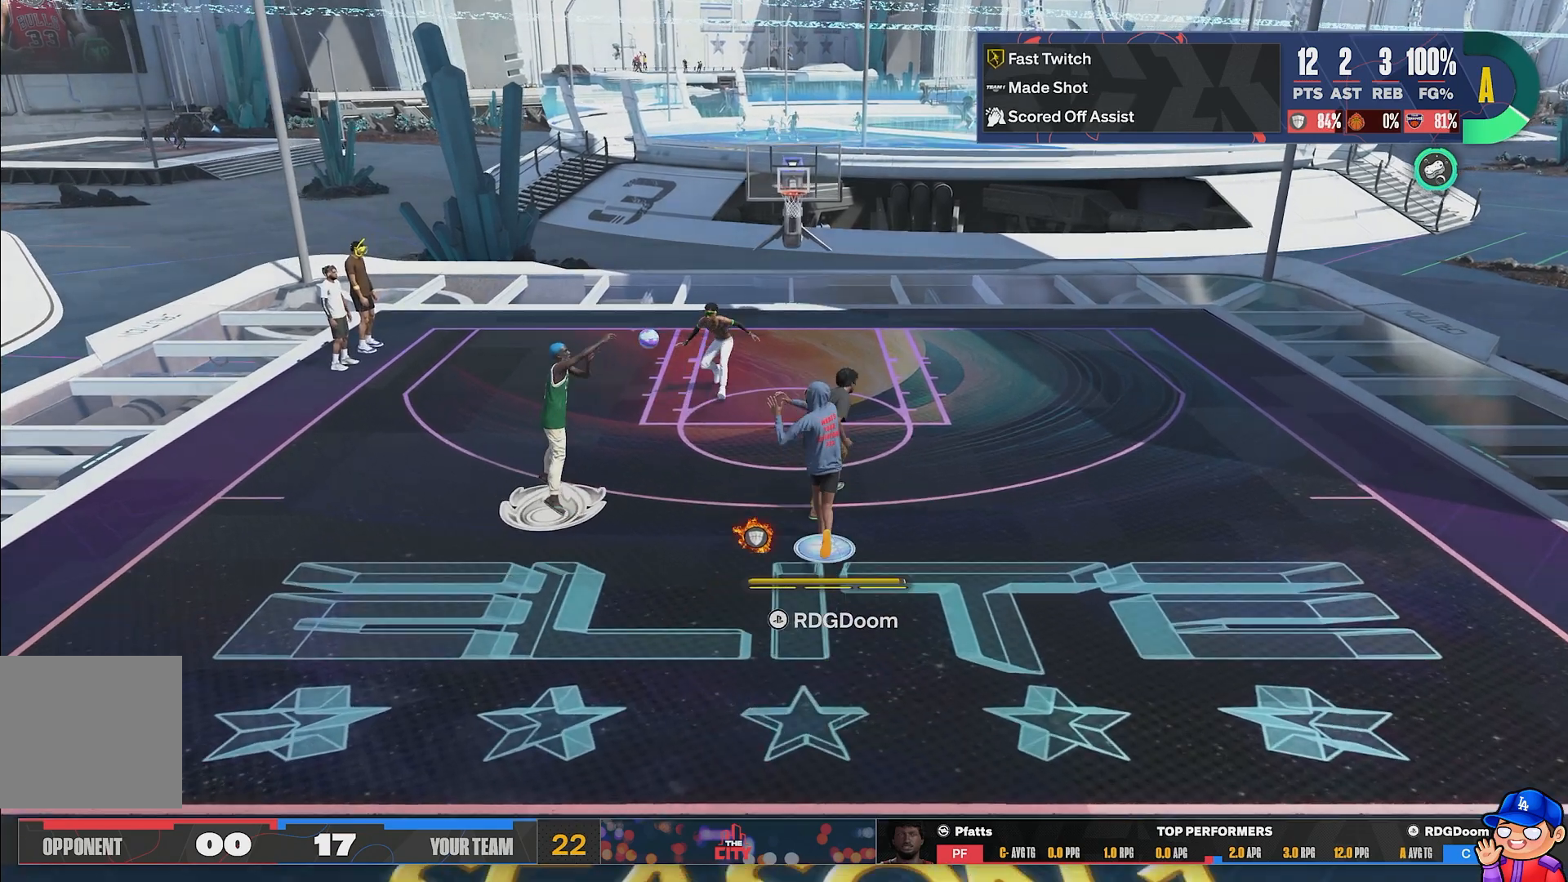
{"buttons": ["CROSS", "L2", "R1"], "left_stick": "up-left", "right_stick": "center", "events": [[283, "left_stick", "up-left"], [300, "L2", "down"], [367, "R2", "up"], [450, "R1", "down"], [500, "CROSS", "down"]]}
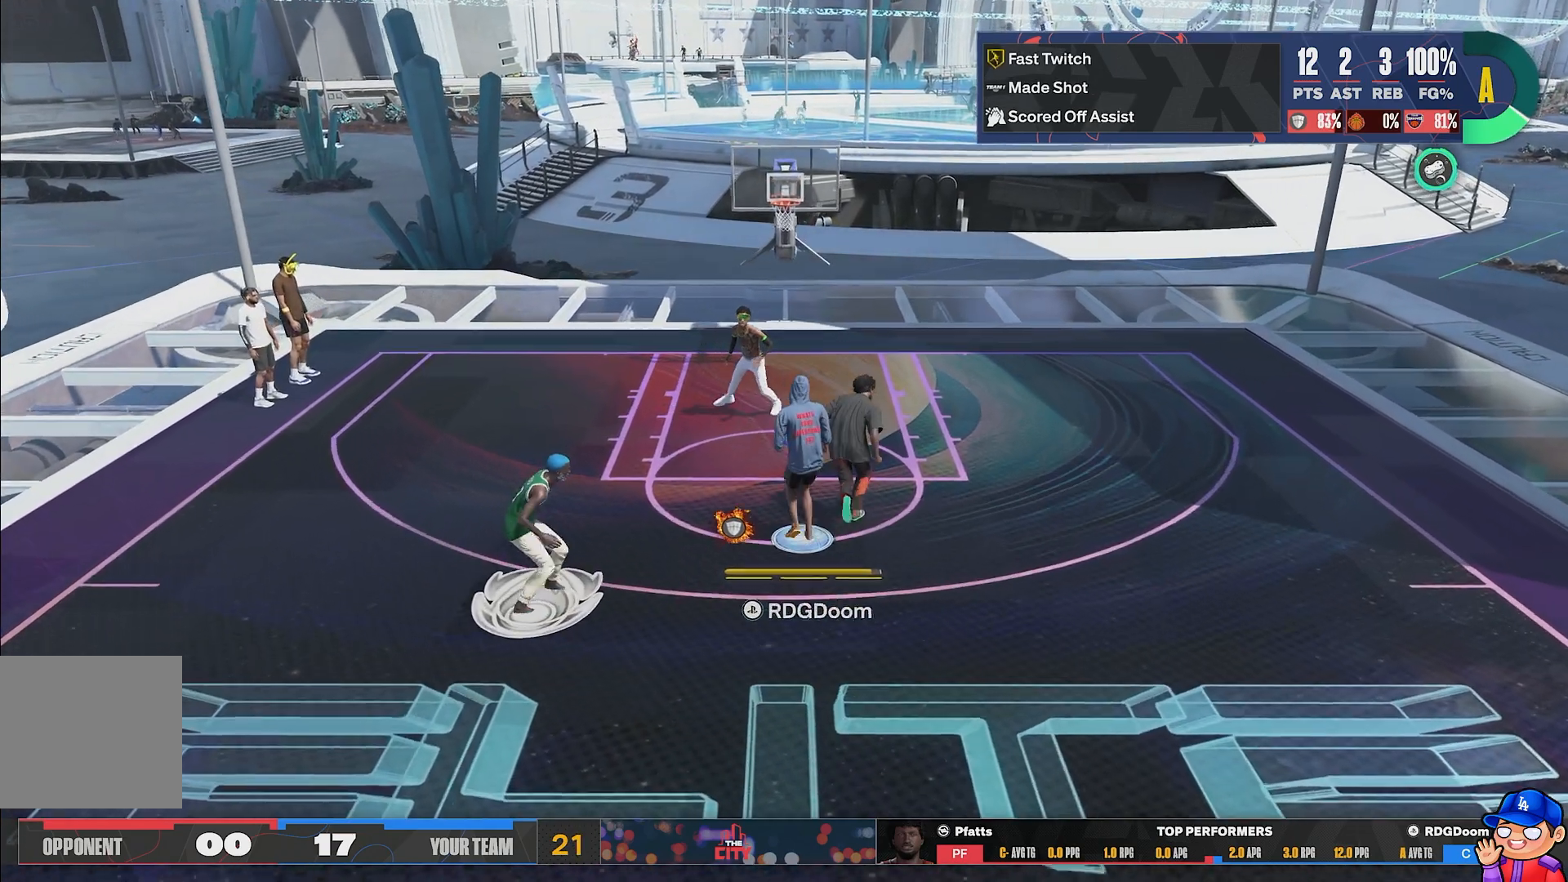
{"buttons": [], "left_stick": "up-left", "right_stick": "center", "events": [[33, "L2", "up"], [133, "R1", "up"], [183, "left_stick", "left"], [283, "CROSS", "up"], [333, "CROSS", "down"], [367, "left_stick", "up-left"], [417, "CROSS", "up"]]}